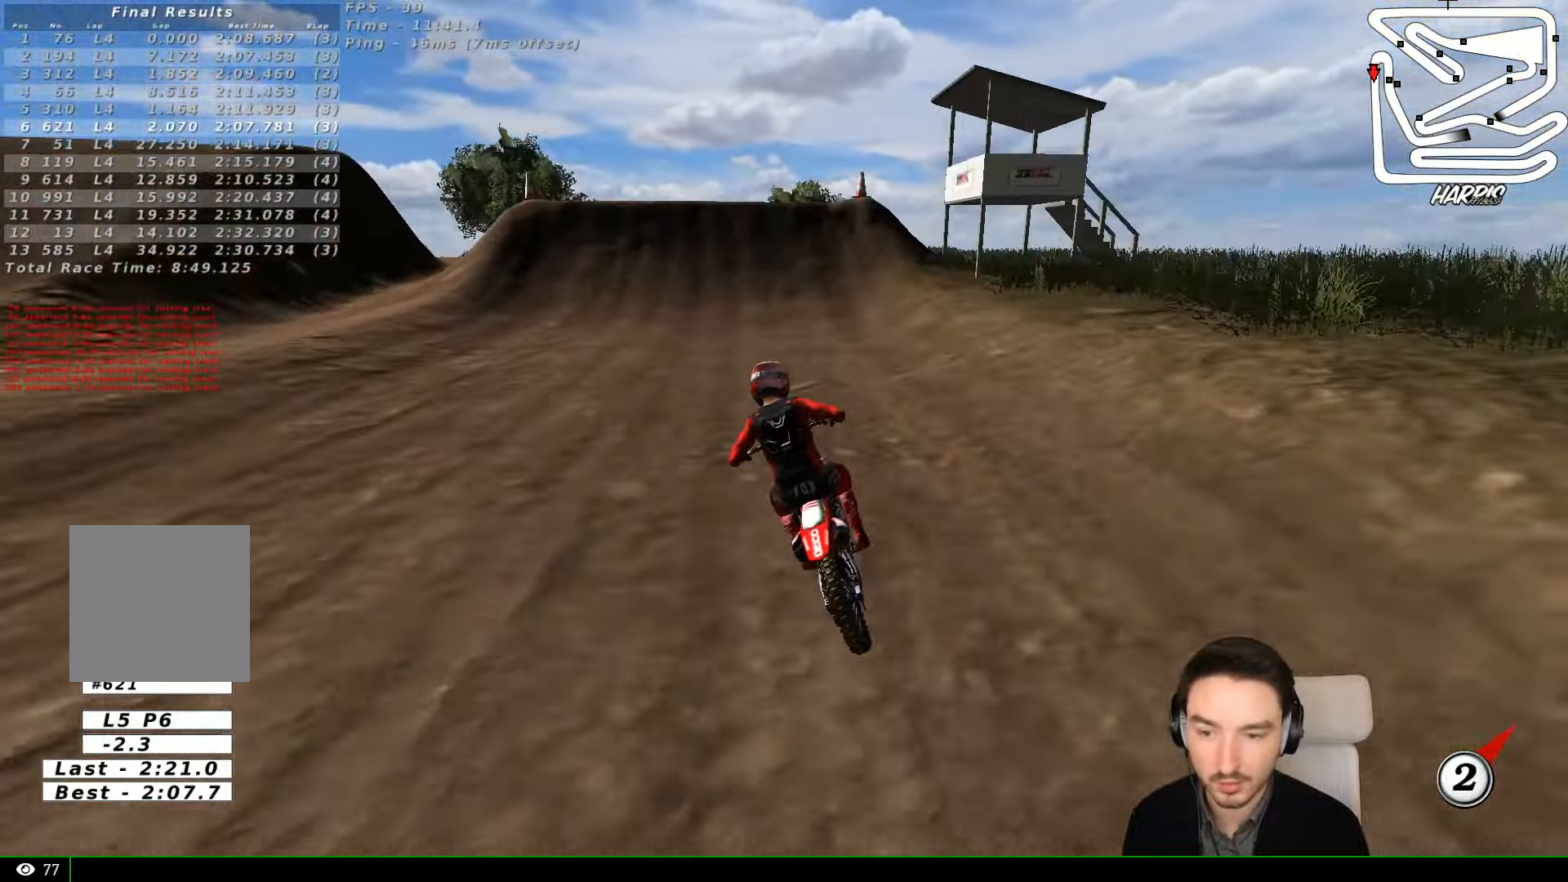
Gameplay with a controller (Xbox layout); each line is a JSON object with the inputs held at the frame after it. "events" lists button and stick changes between this image and that frame as [ms after this image, input, new state], when the widget could be followed in between. Not read: L1 L3 R3 right_stick.
{"buttons": ["R2"], "left_stick": "center", "events": [[100, "left_stick", "center"], [166, "B", "down"], [266, "B", "up"]]}
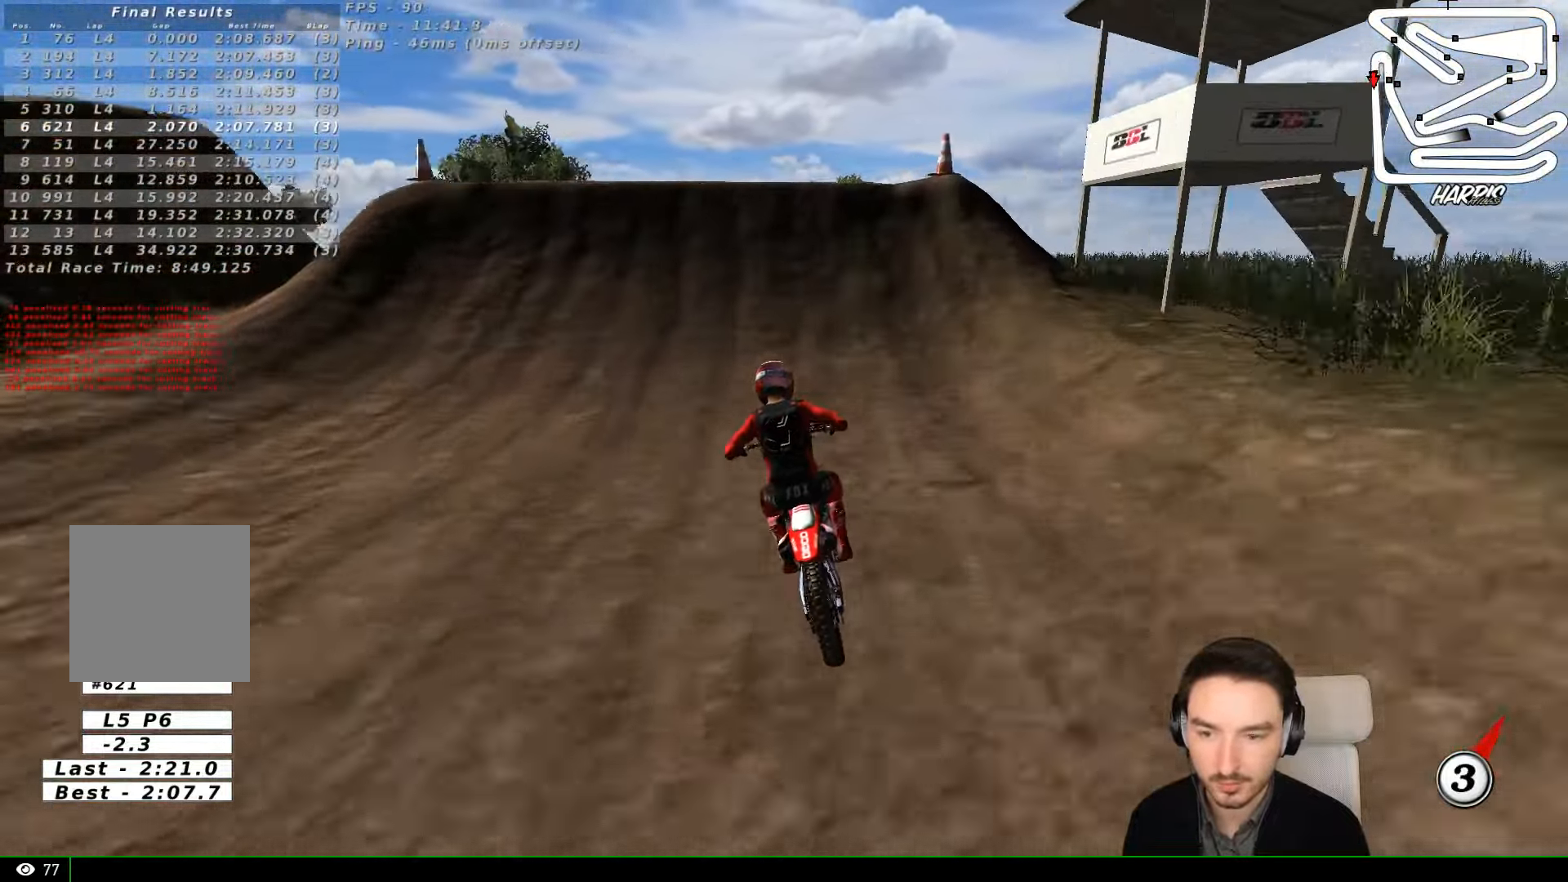
{"buttons": ["R2"], "left_stick": "down", "events": [[400, "left_stick", "right"], [466, "left_stick", "down"]]}
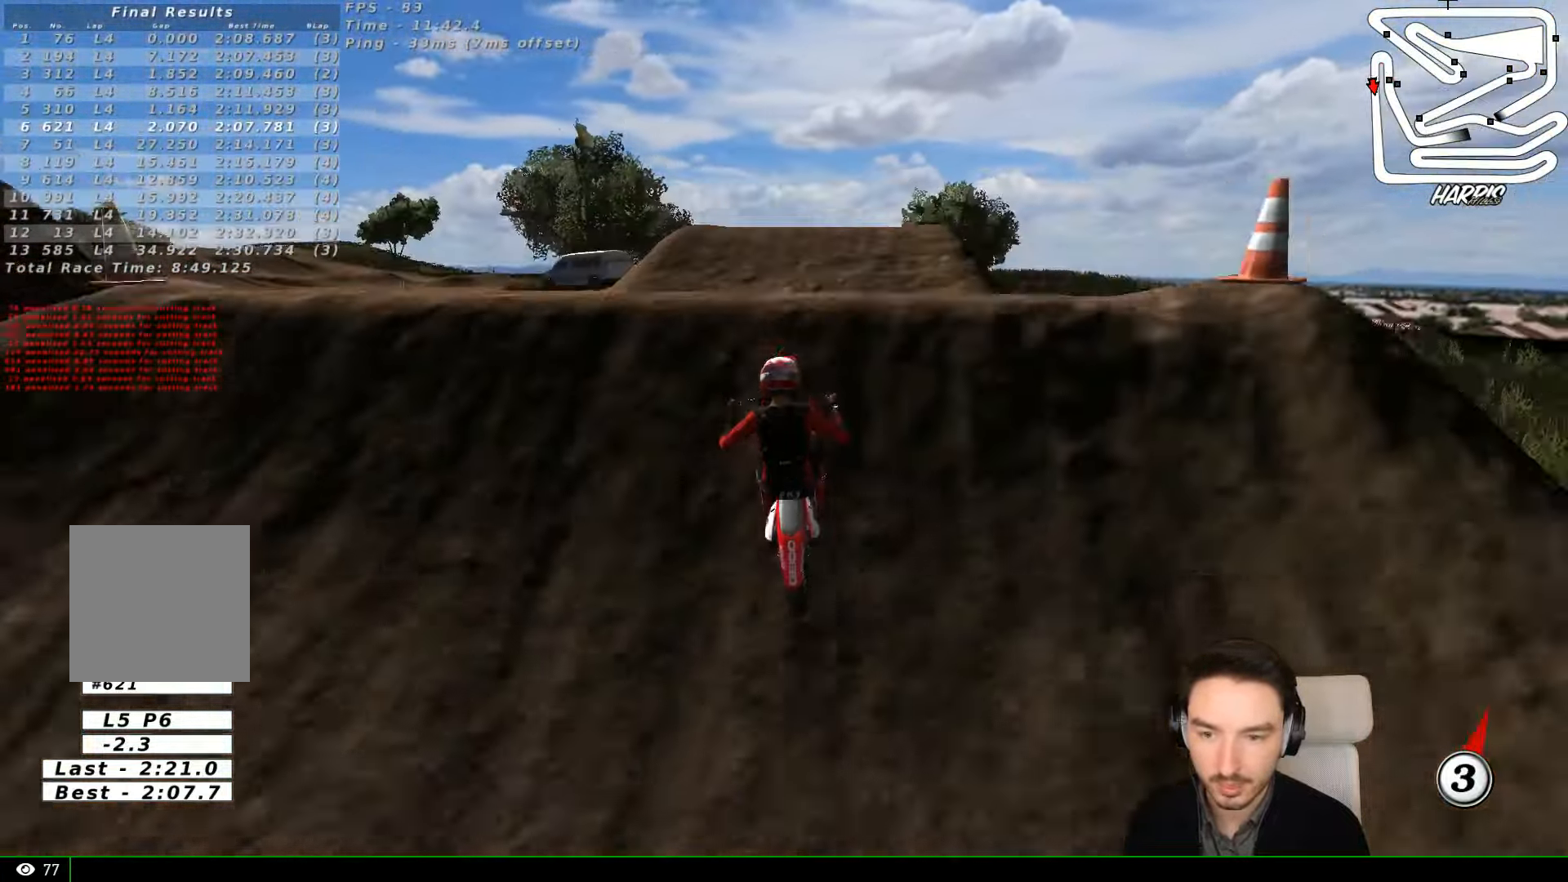
{"buttons": [], "left_stick": "center", "events": [[33, "left_stick", "center"], [366, "R2", "up"]]}
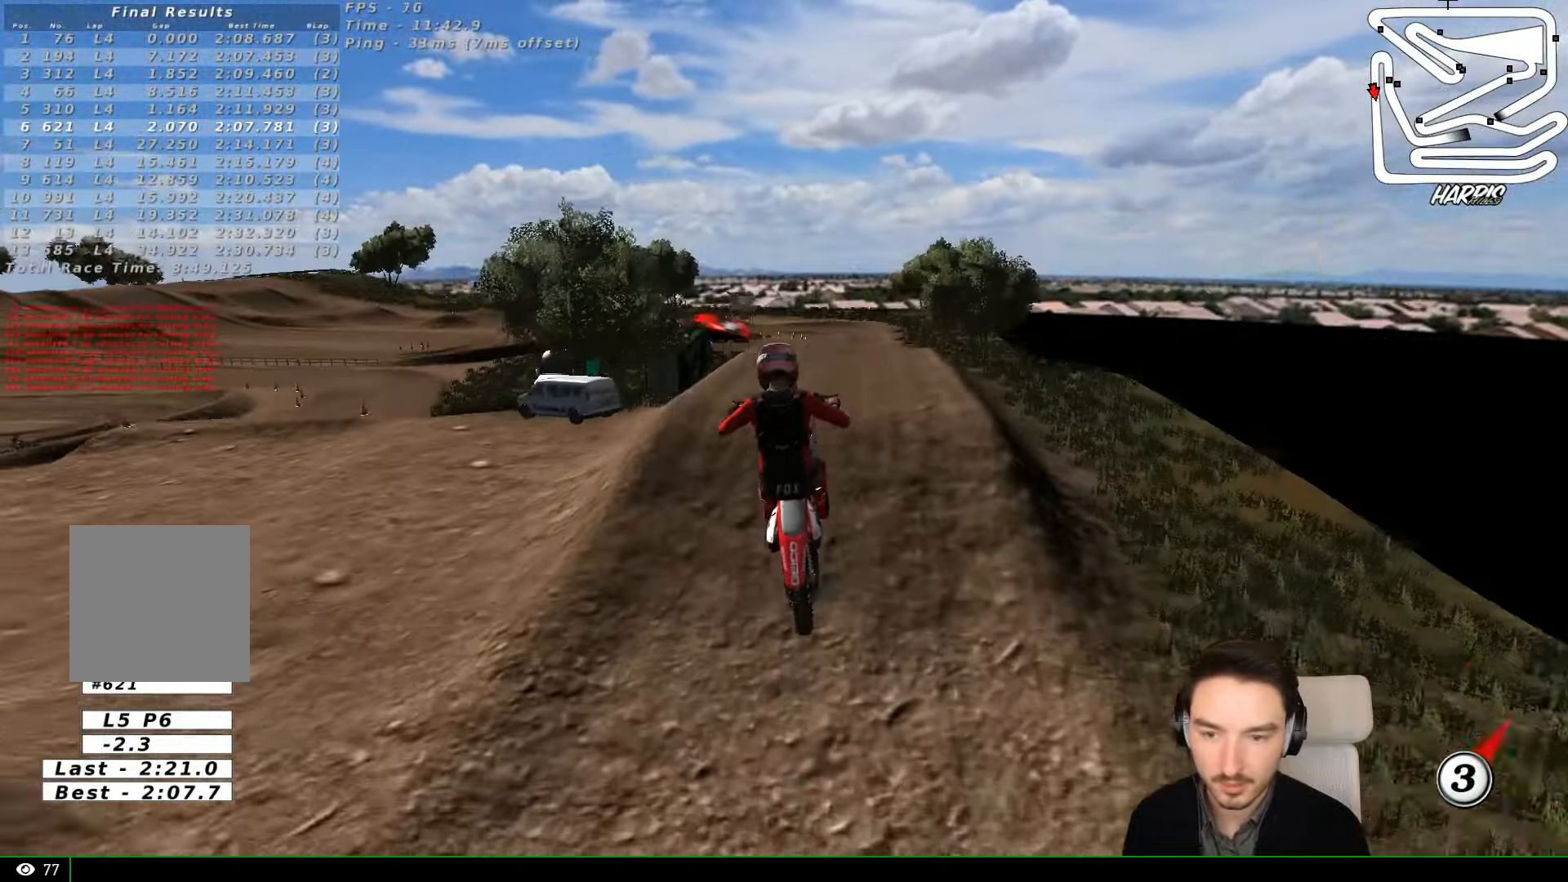
{"buttons": [], "left_stick": "down", "events": [[333, "left_stick", "down"]]}
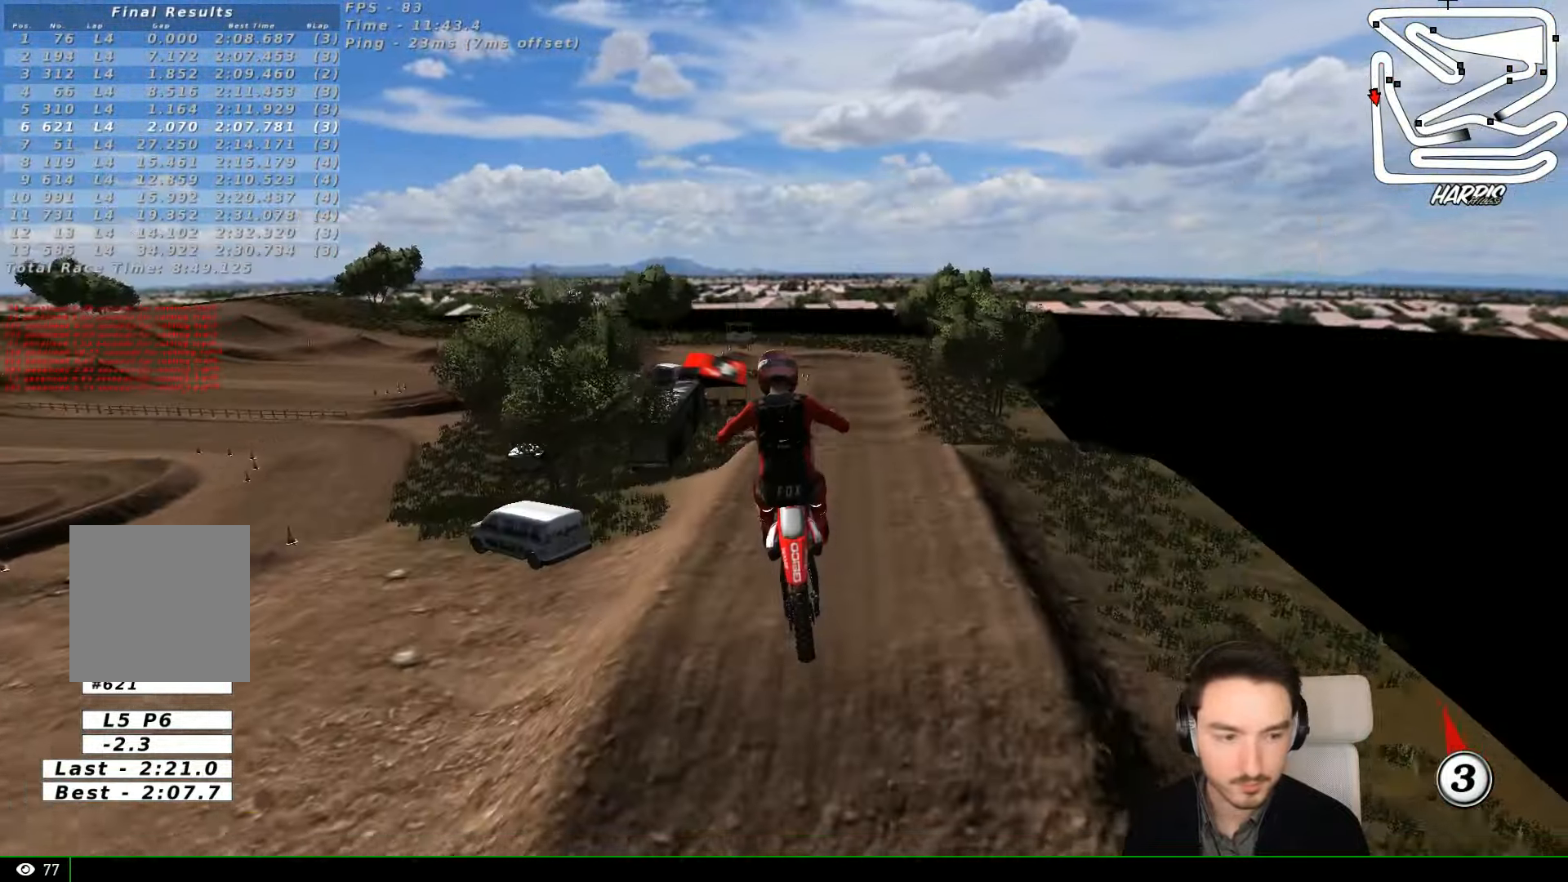
{"buttons": ["R2"], "left_stick": "down"}
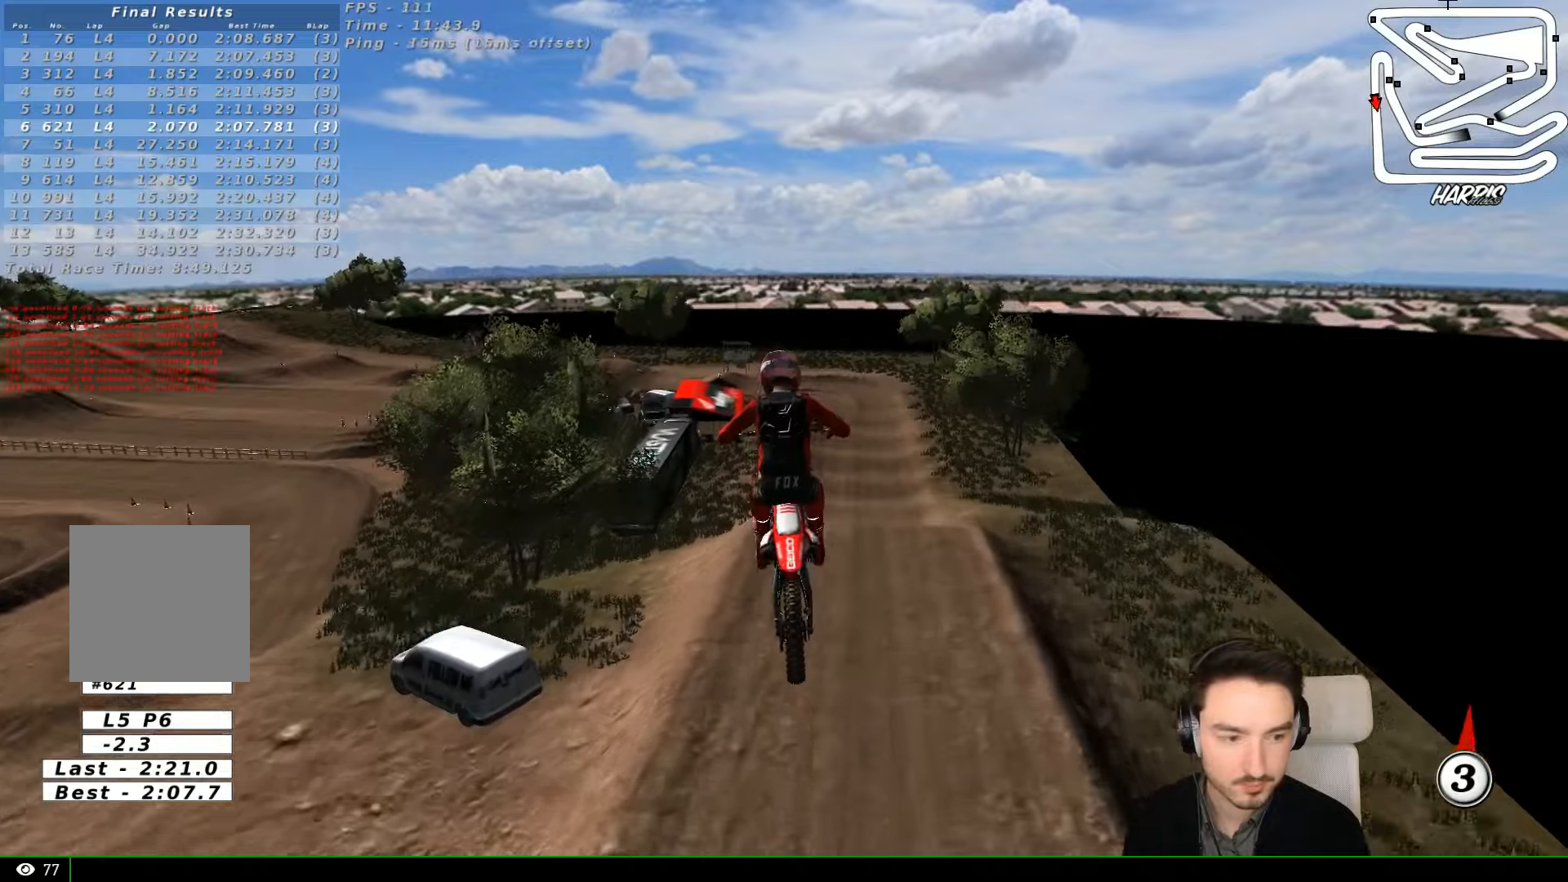
{"buttons": ["R2"], "left_stick": "down-left", "events": [[434, "left_stick", "down-left"]]}
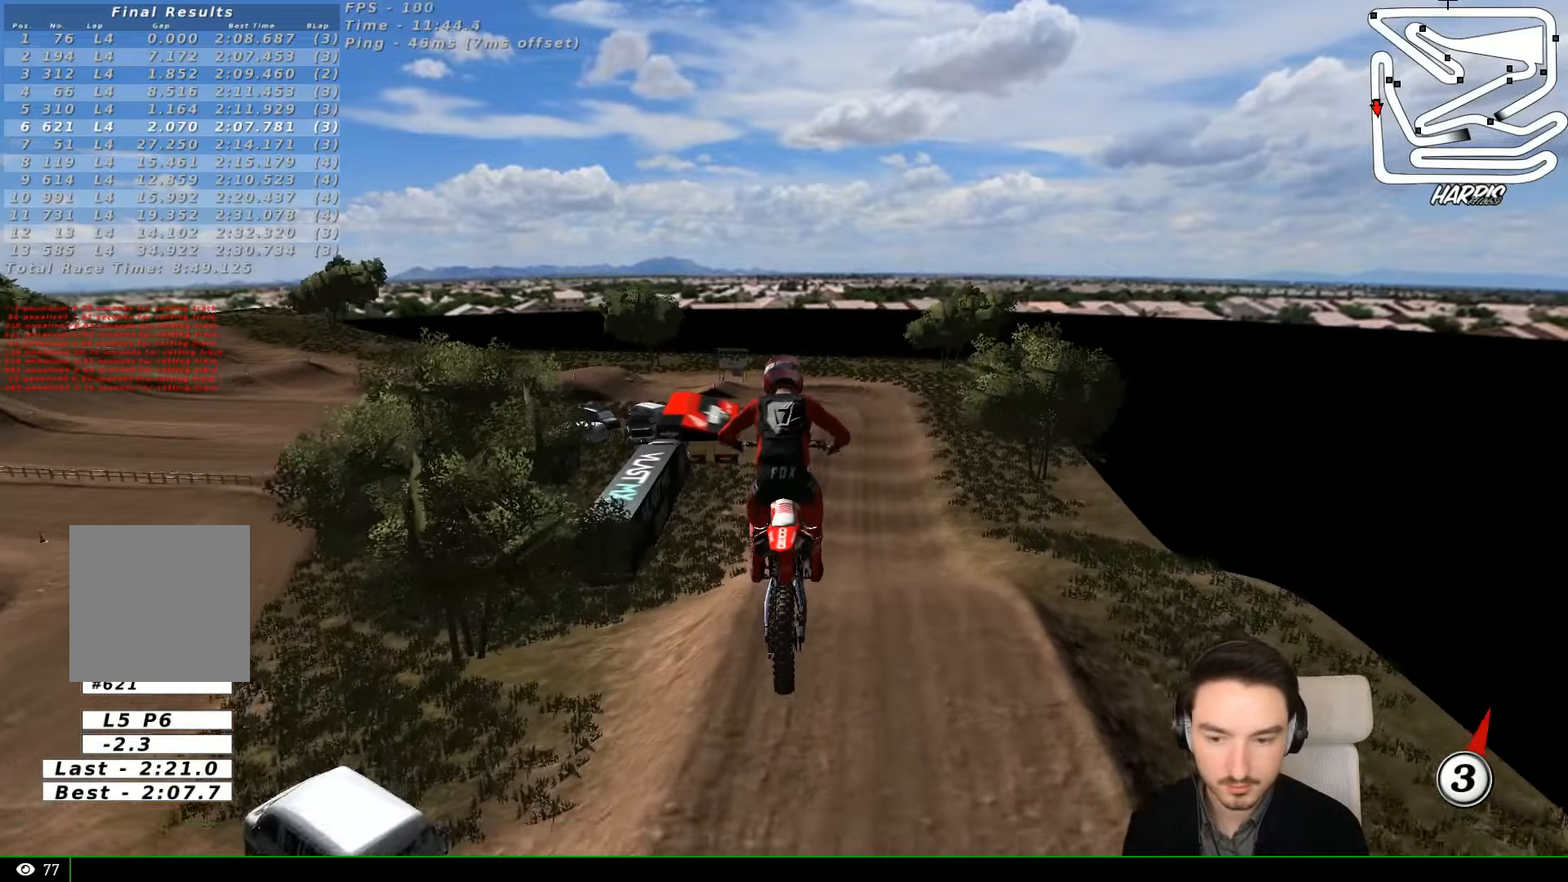
{"buttons": [], "left_stick": "down-right", "events": [[400, "R2", "up"], [400, "left_stick", "down"], [500, "left_stick", "down-right"]]}
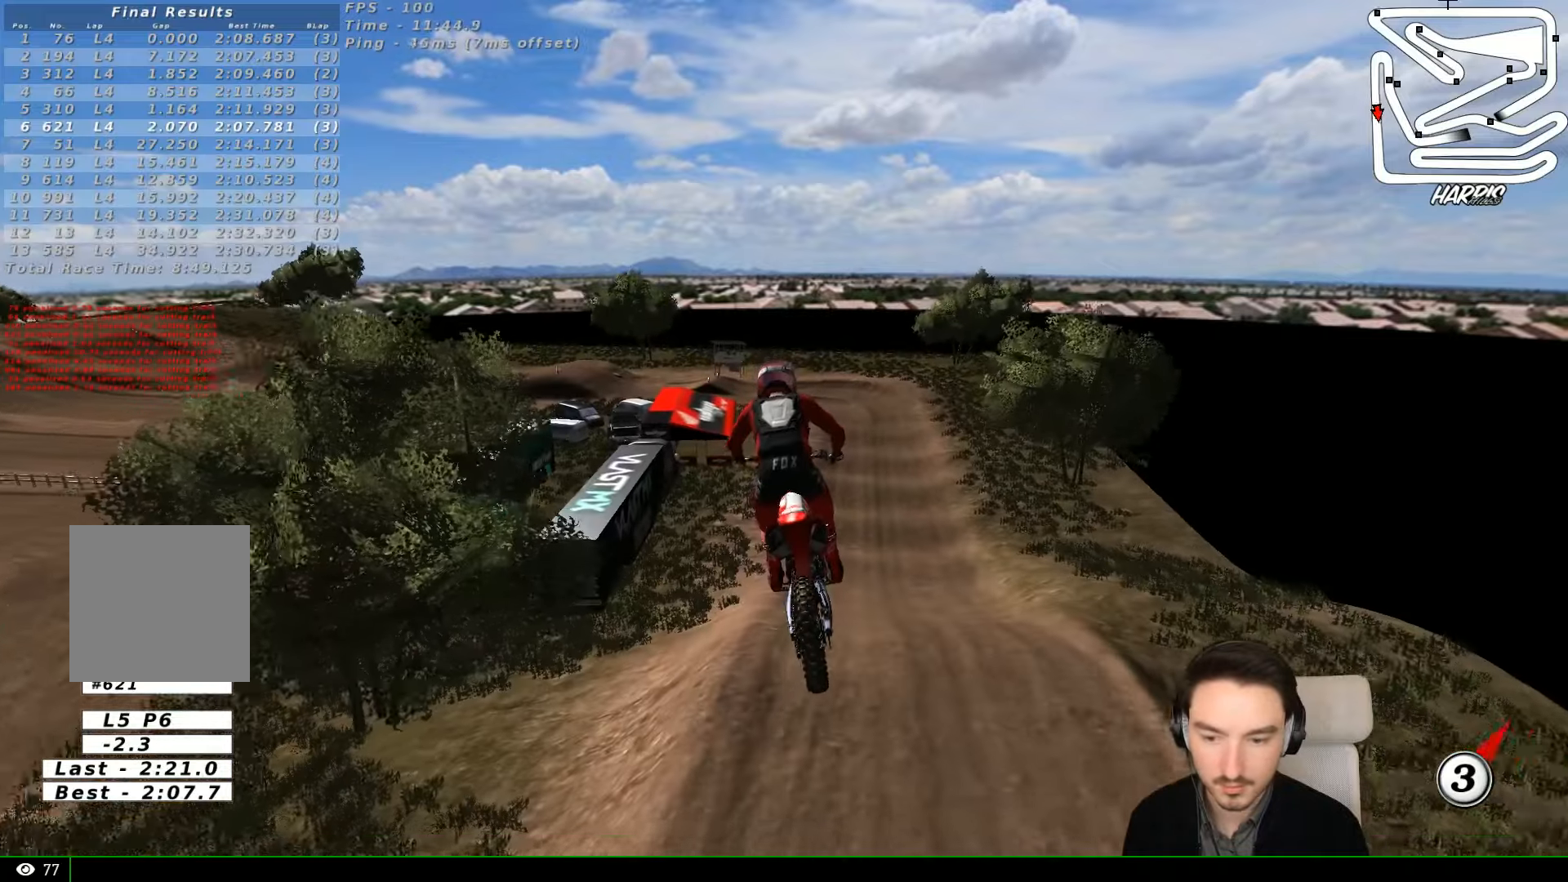
{"buttons": ["A"], "left_stick": "center", "events": [[167, "left_stick", "center"], [434, "A", "down"]]}
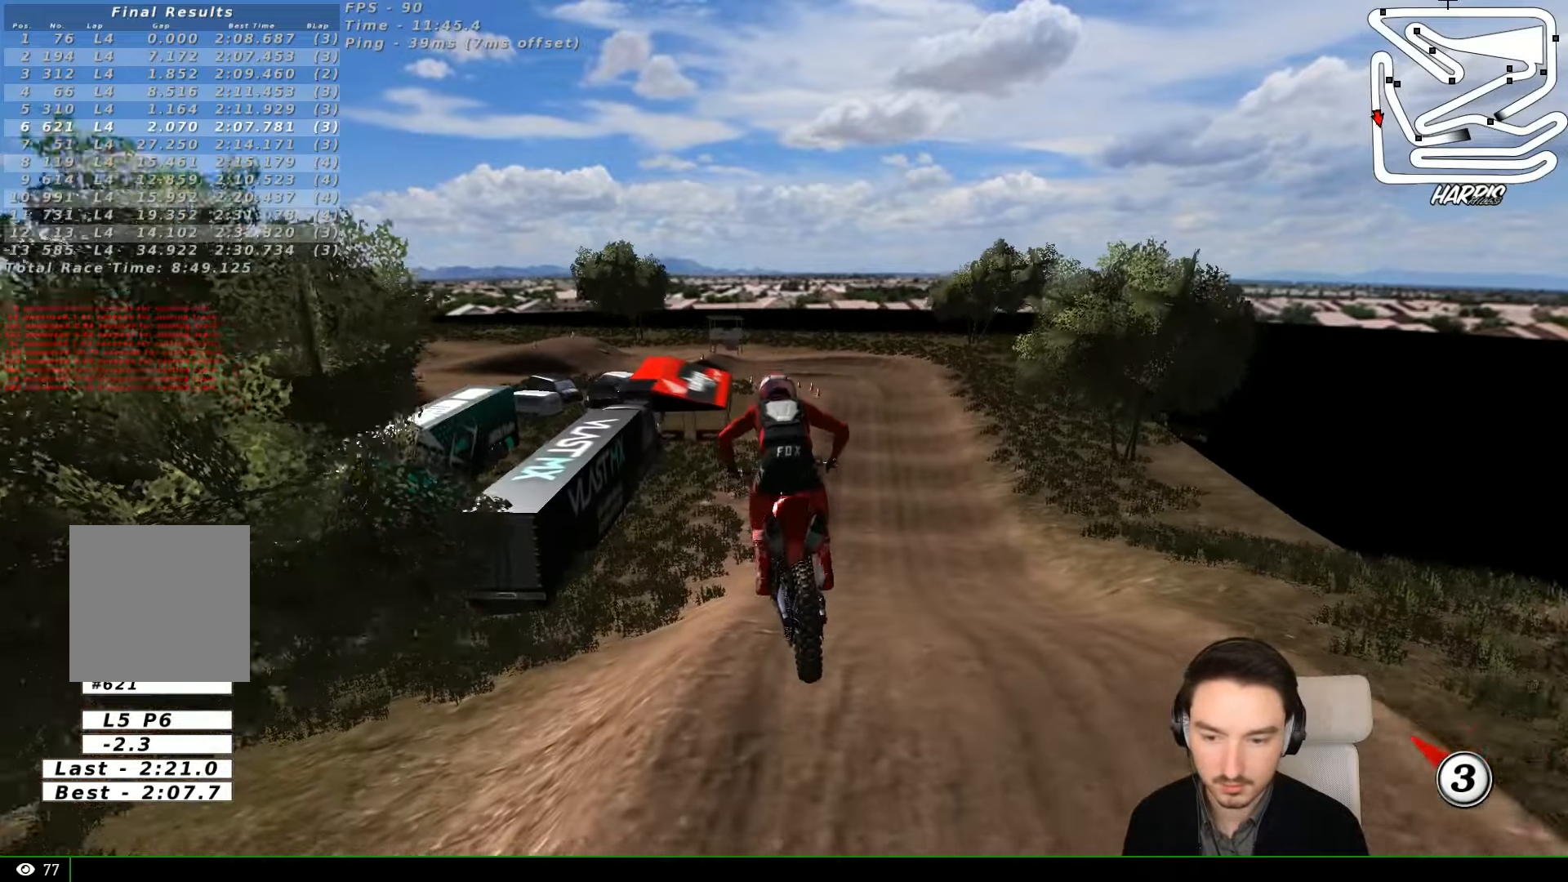
{"buttons": [], "left_stick": "down", "events": [[34, "A", "up"], [300, "left_stick", "down"]]}
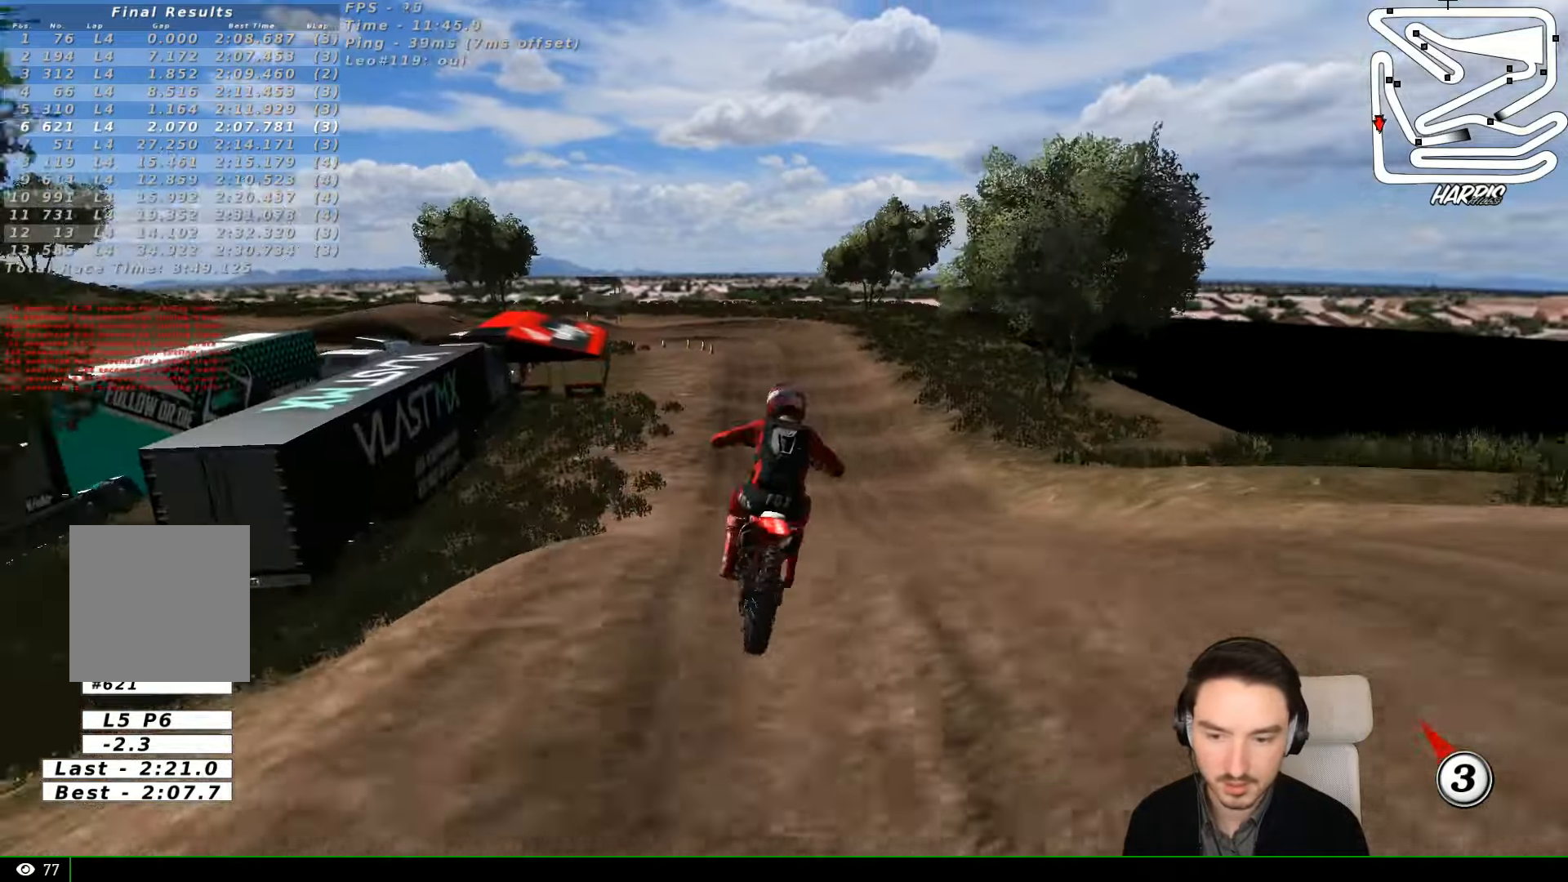
{"buttons": [], "left_stick": "right", "events": [[100, "left_stick", "down-right"], [434, "left_stick", "right"]]}
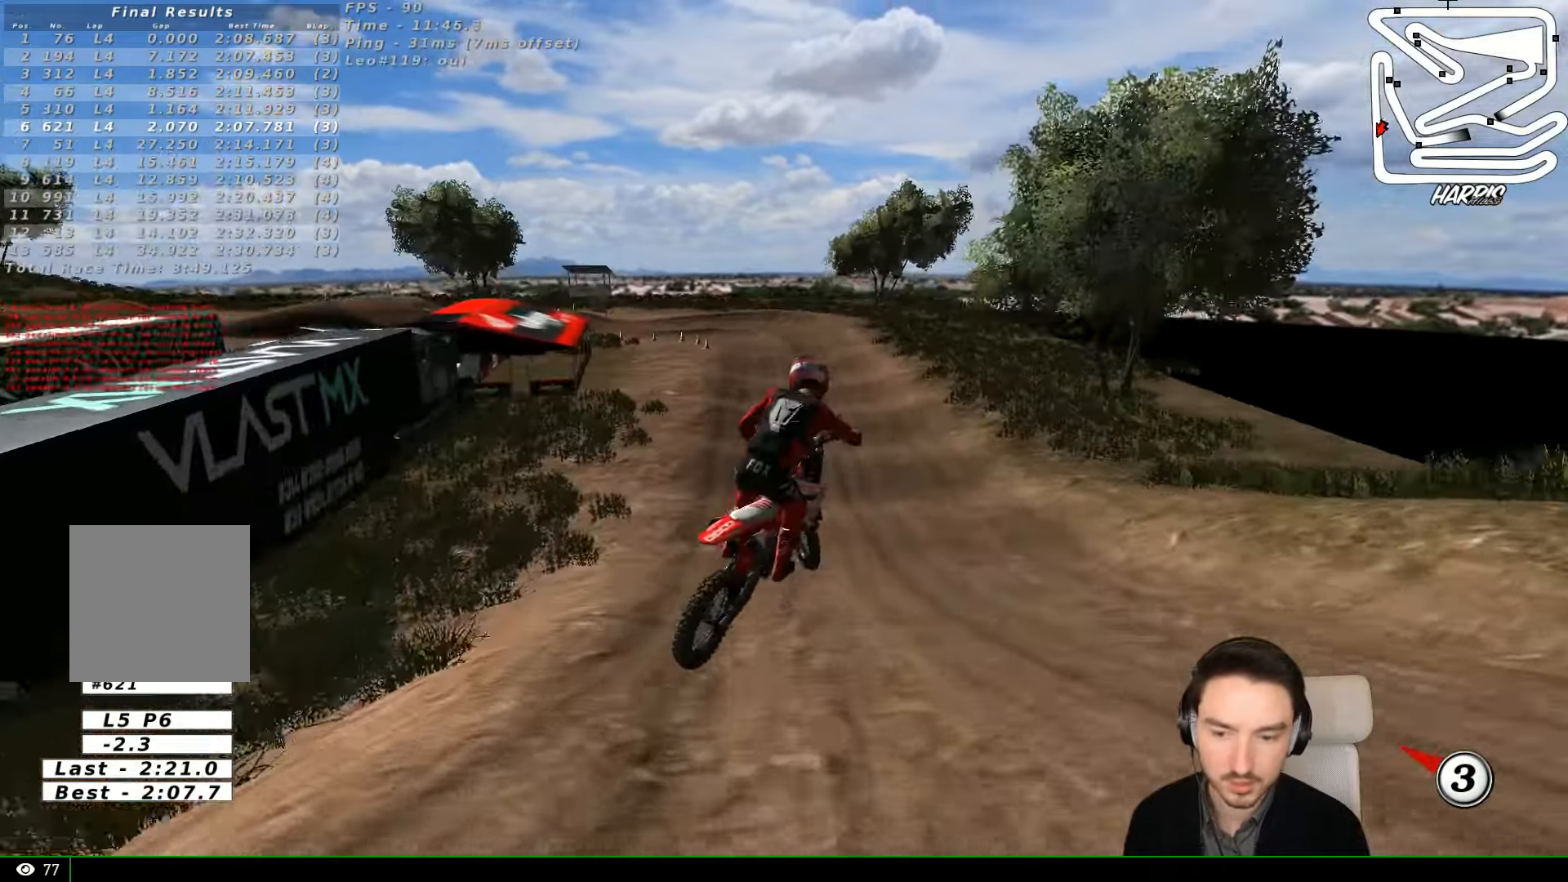
{"buttons": ["R2"], "left_stick": "right", "events": [[334, "R2", "down"]]}
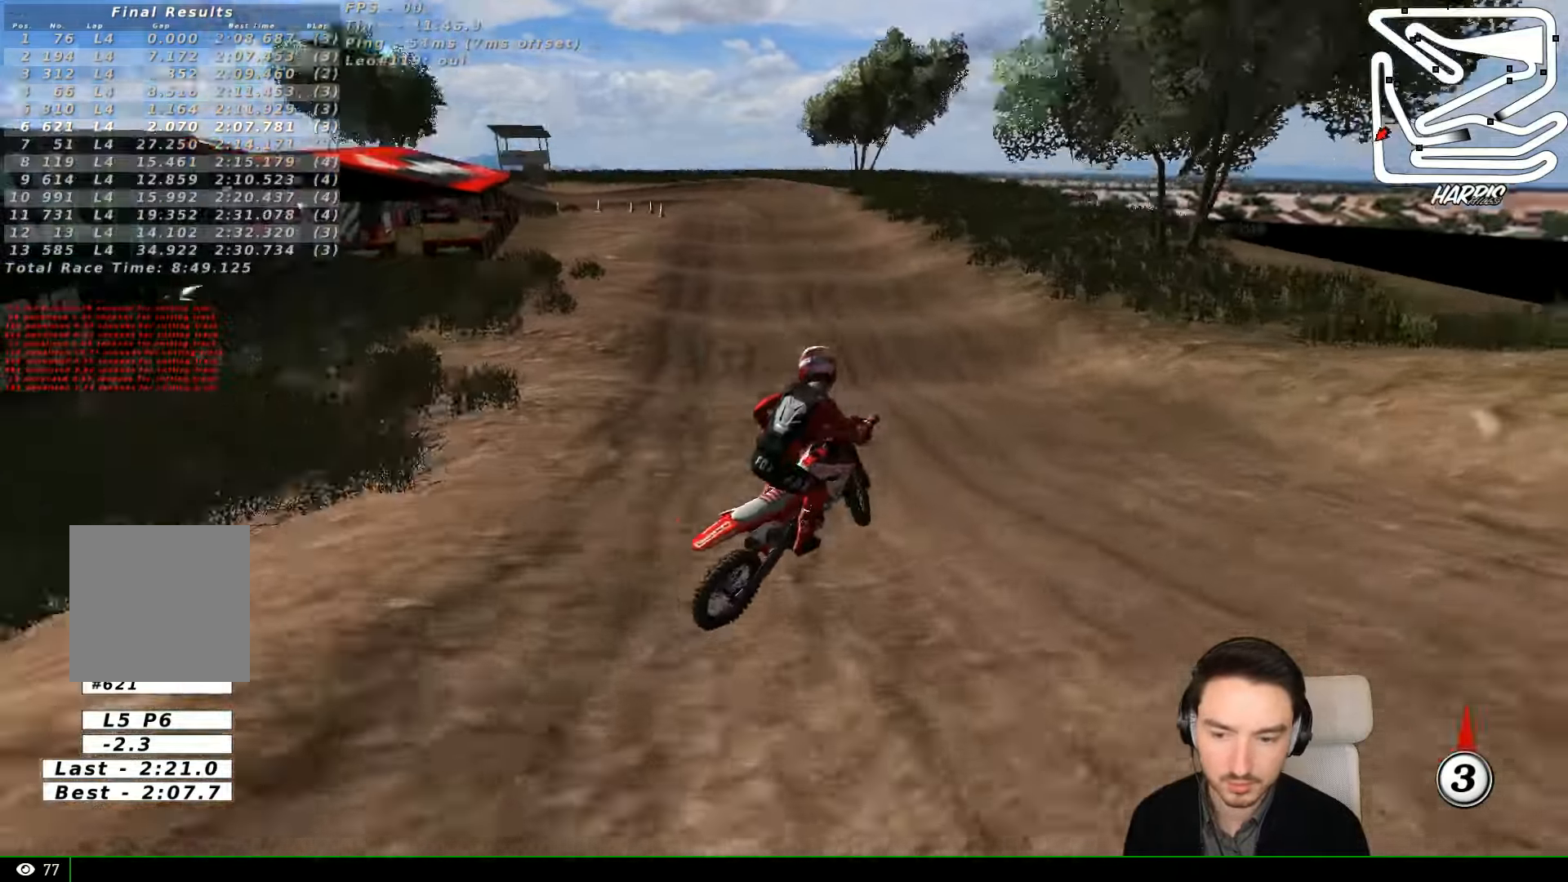
{"buttons": ["R2"], "left_stick": "right", "events": [[34, "left_stick", "center"], [167, "left_stick", "down-left"], [267, "left_stick", "center"], [367, "left_stick", "right"]]}
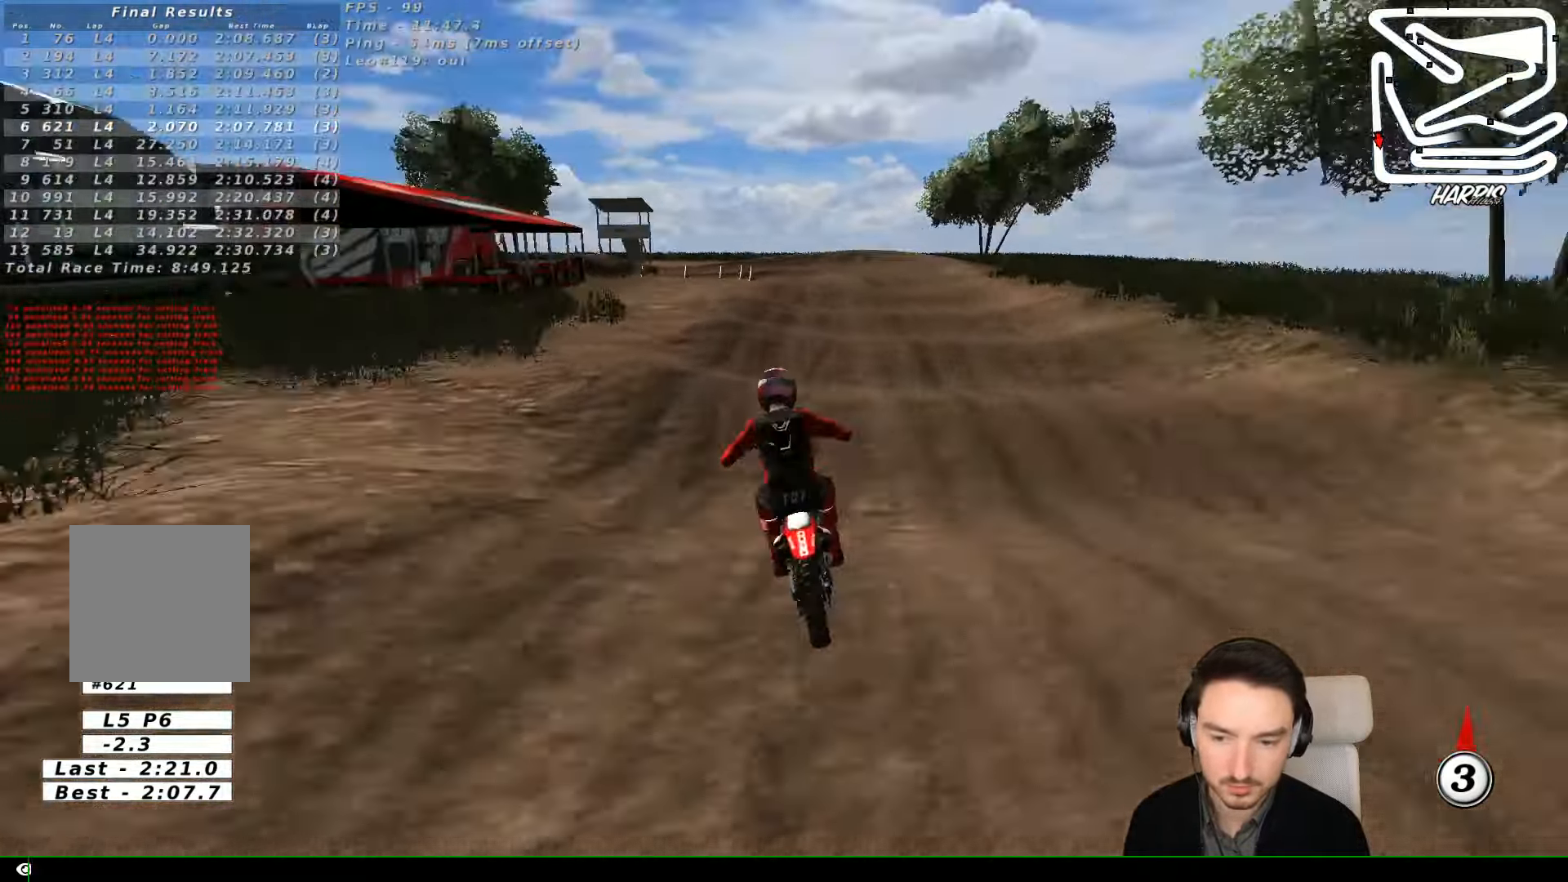
{"buttons": ["R2"], "left_stick": "down", "events": [[34, "left_stick", "center"], [100, "left_stick", "down-right"], [167, "R2", "up"], [400, "R2", "down"], [400, "left_stick", "down"]]}
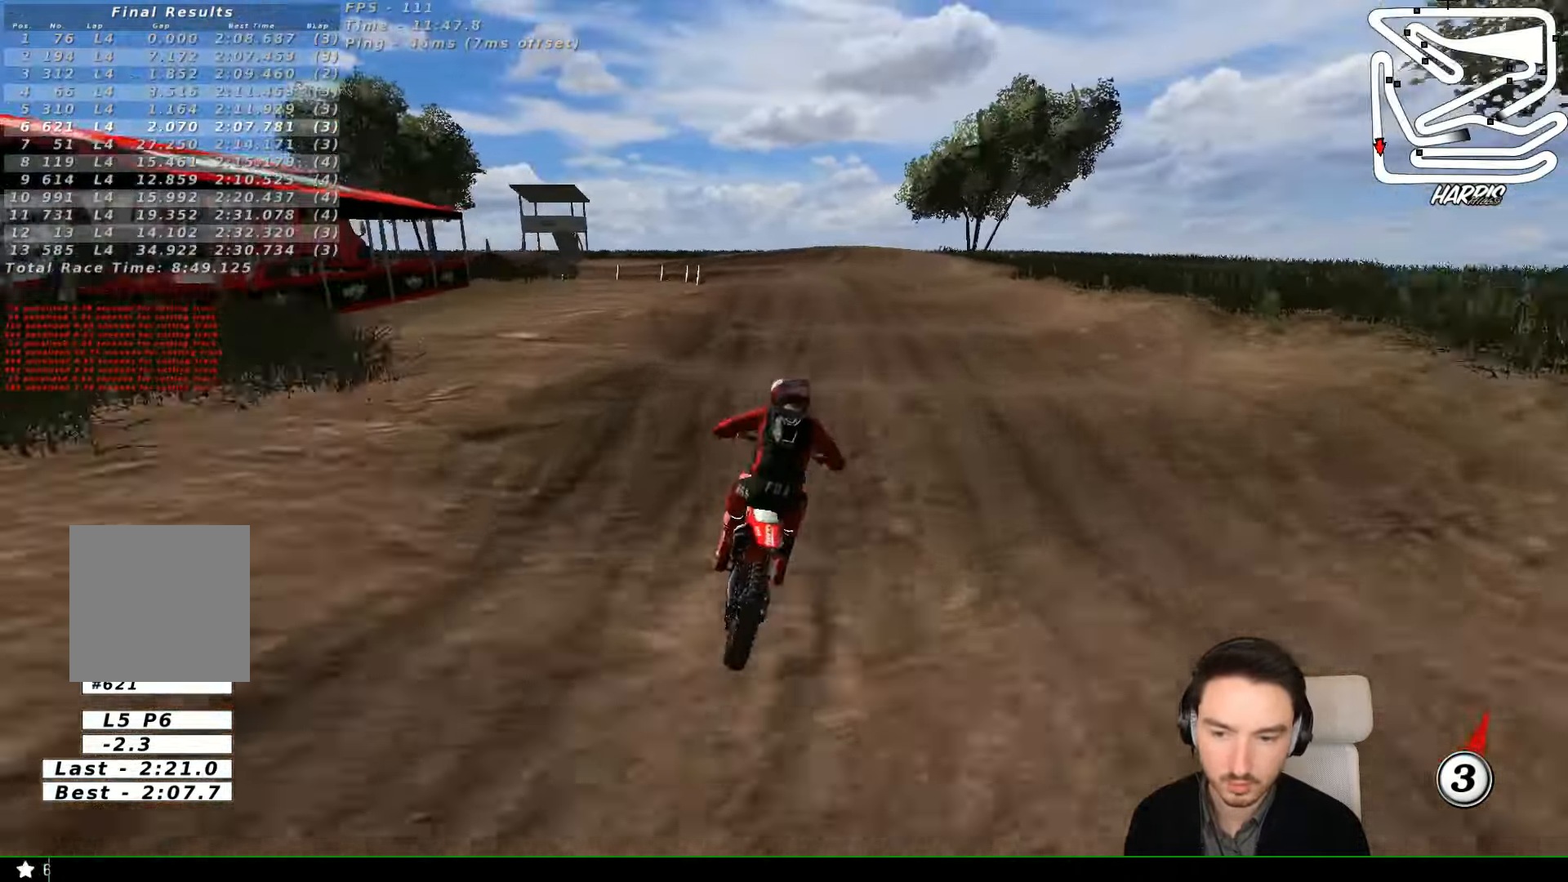
{"buttons": [], "left_stick": "down-left", "events": [[34, "R2", "up"], [100, "left_stick", "center"], [334, "R2", "down"], [334, "left_stick", "down-left"], [467, "R2", "up"]]}
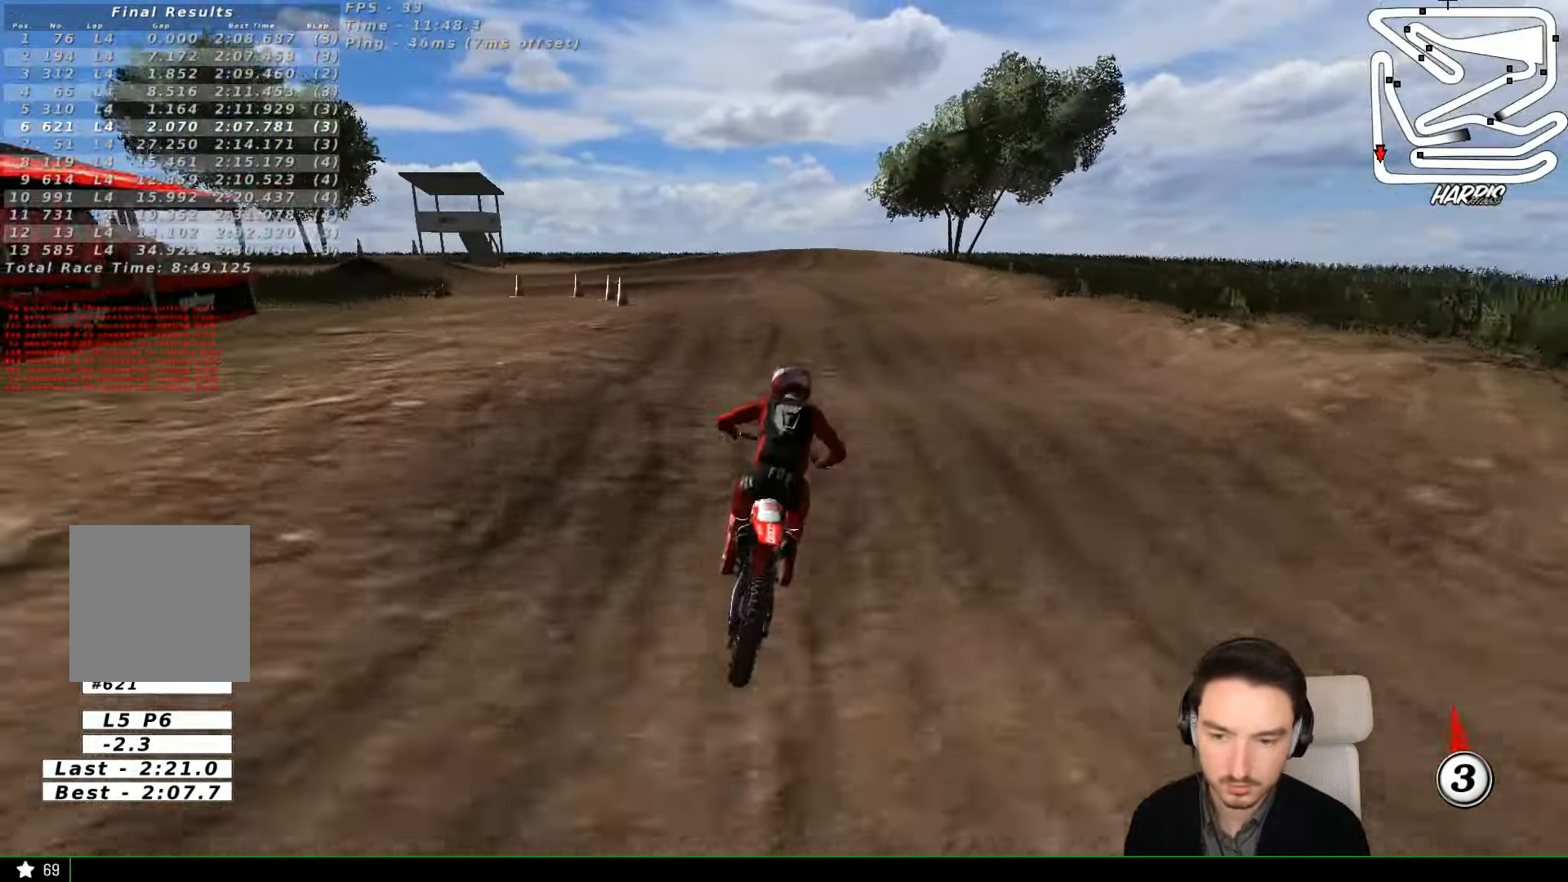
{"buttons": [], "left_stick": "down-left", "events": [[67, "left_stick", "center"], [200, "R2", "down"], [300, "left_stick", "down-left"], [367, "R2", "up"]]}
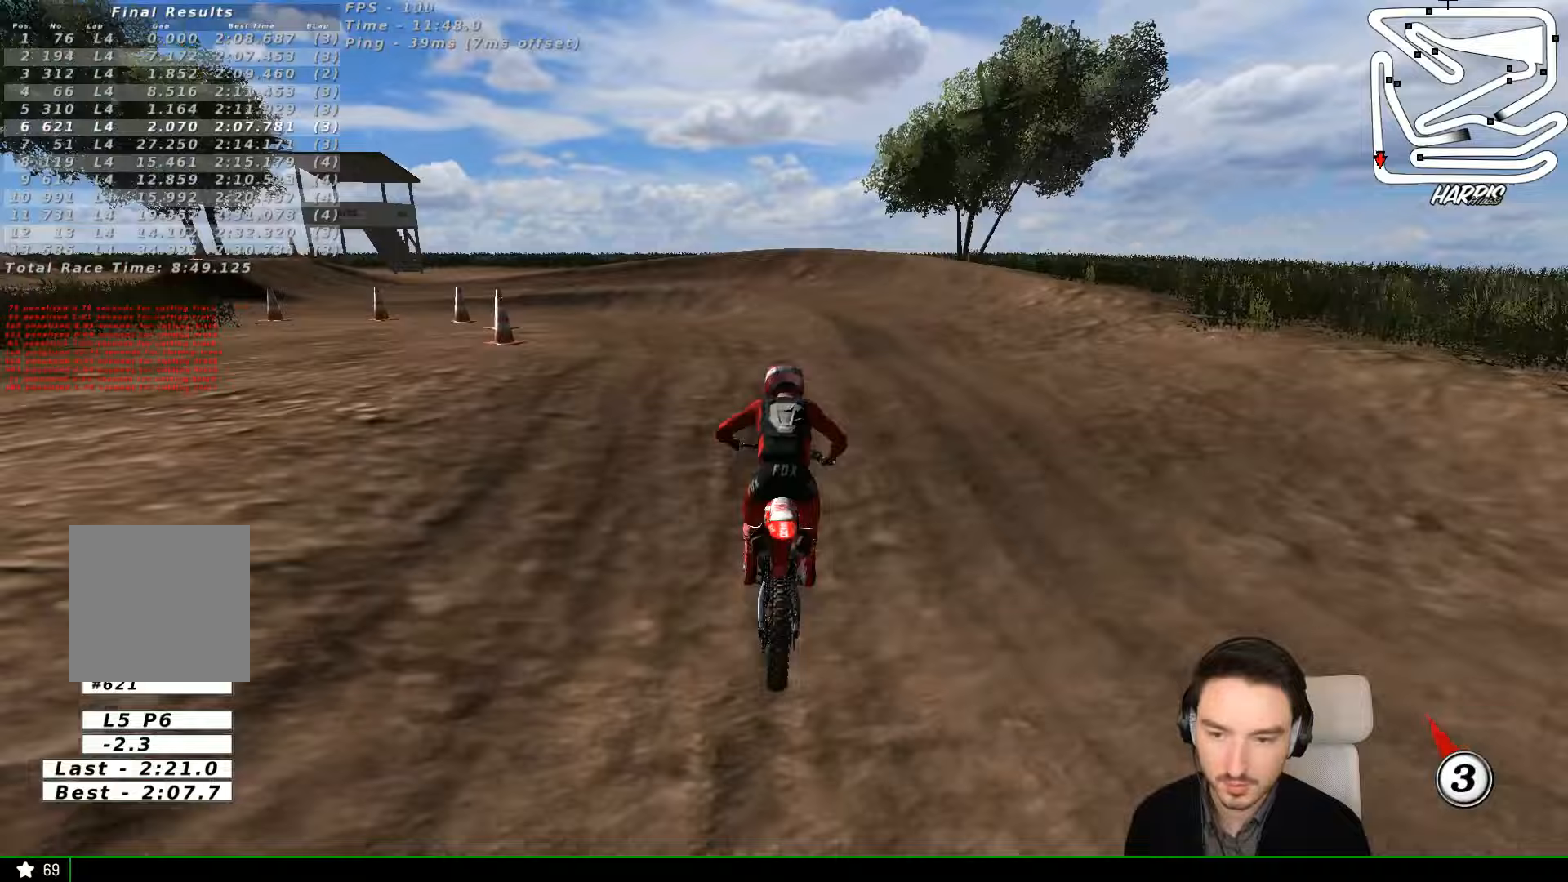
{"buttons": [], "left_stick": "down-left", "events": [[233, "R2", "down"], [367, "R2", "up"]]}
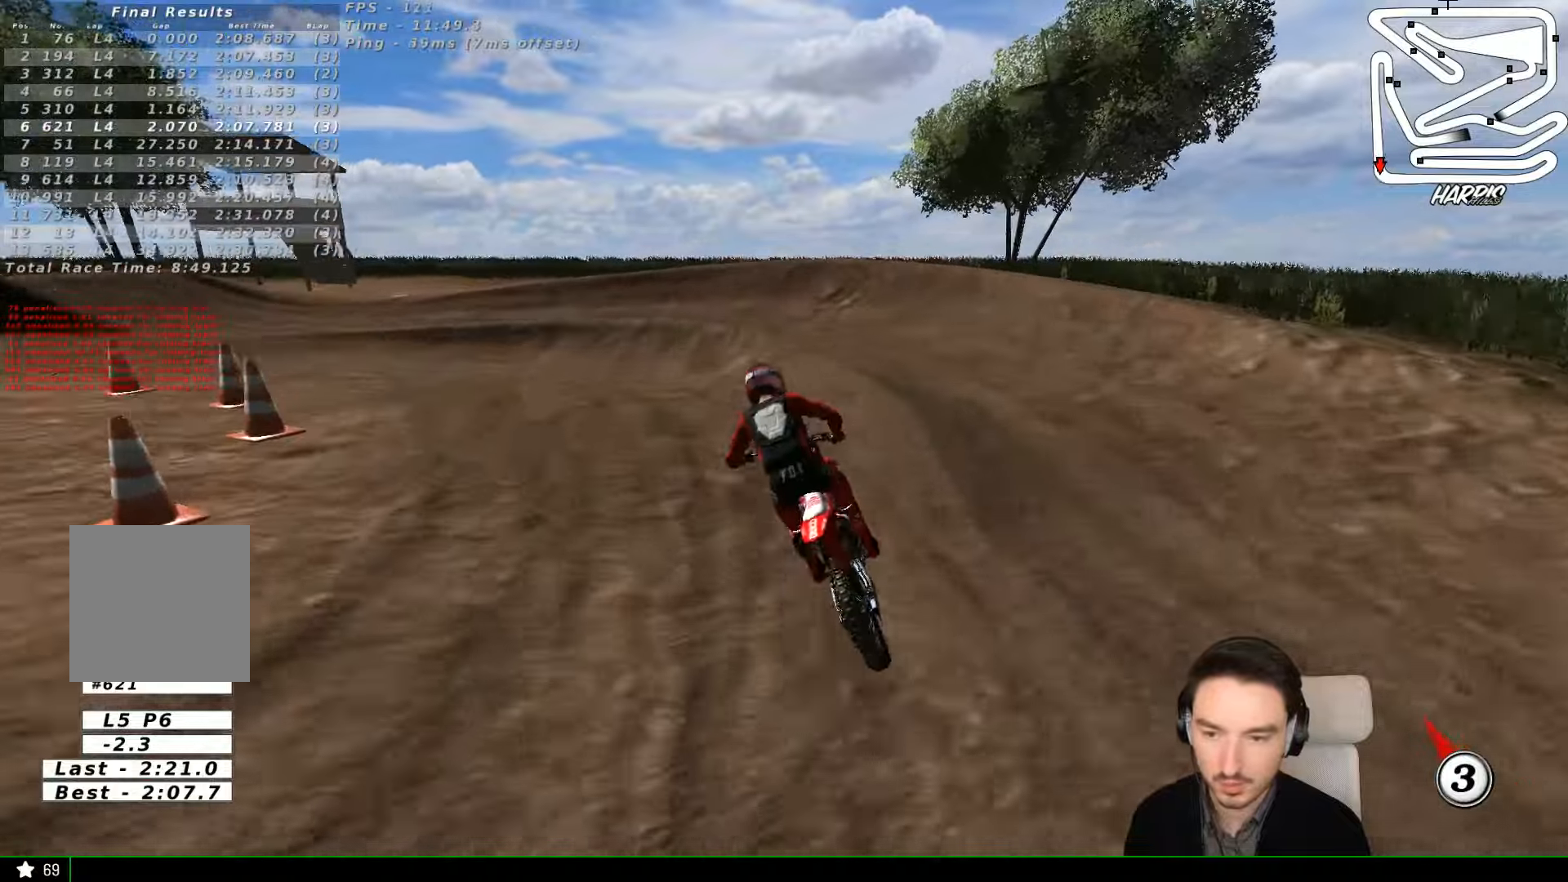
{"buttons": [], "left_stick": "left", "events": [[133, "left_stick", "left"], [233, "X", "down"], [300, "X", "up"]]}
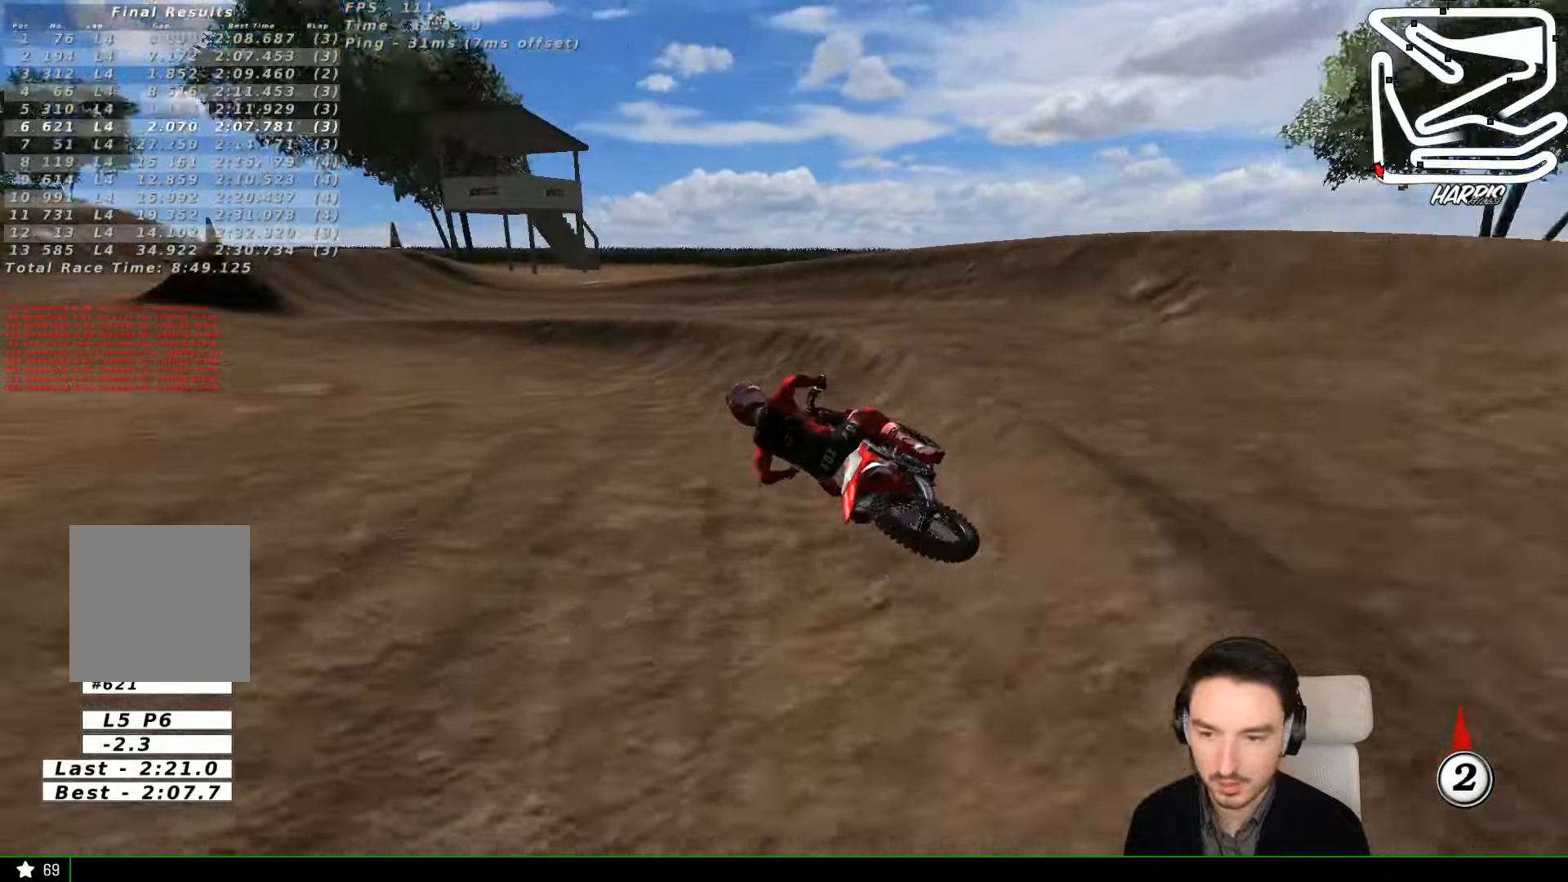
{"buttons": ["R2"], "left_stick": "center", "events": [[133, "R2", "down"], [300, "left_stick", "center"]]}
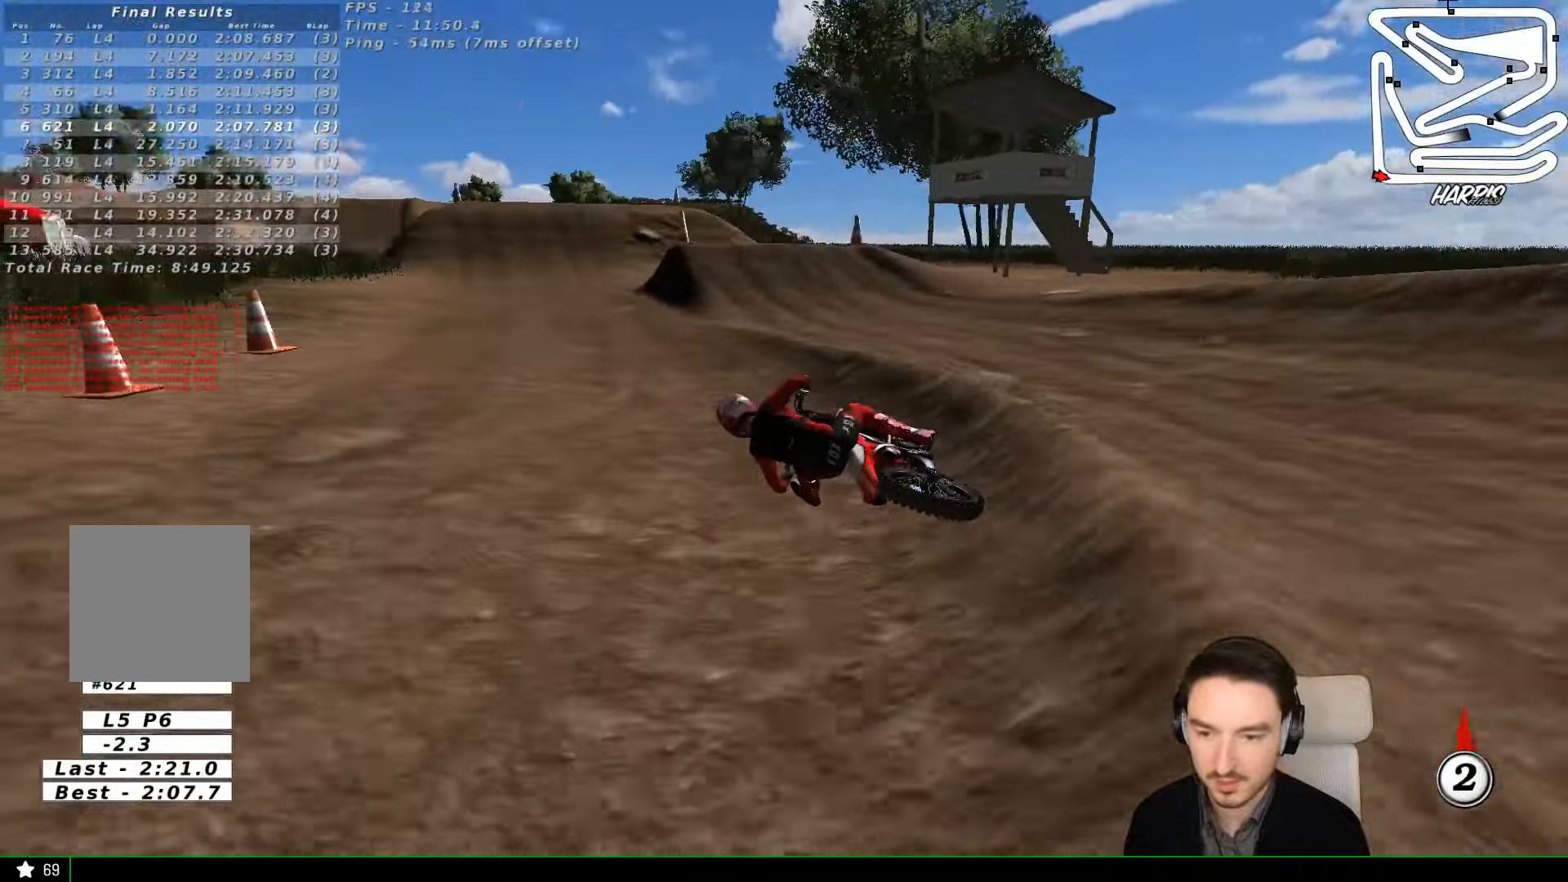
{"buttons": ["R2"], "left_stick": "right", "events": [[33, "left_stick", "right"], [167, "B", "down"], [233, "B", "up"]]}
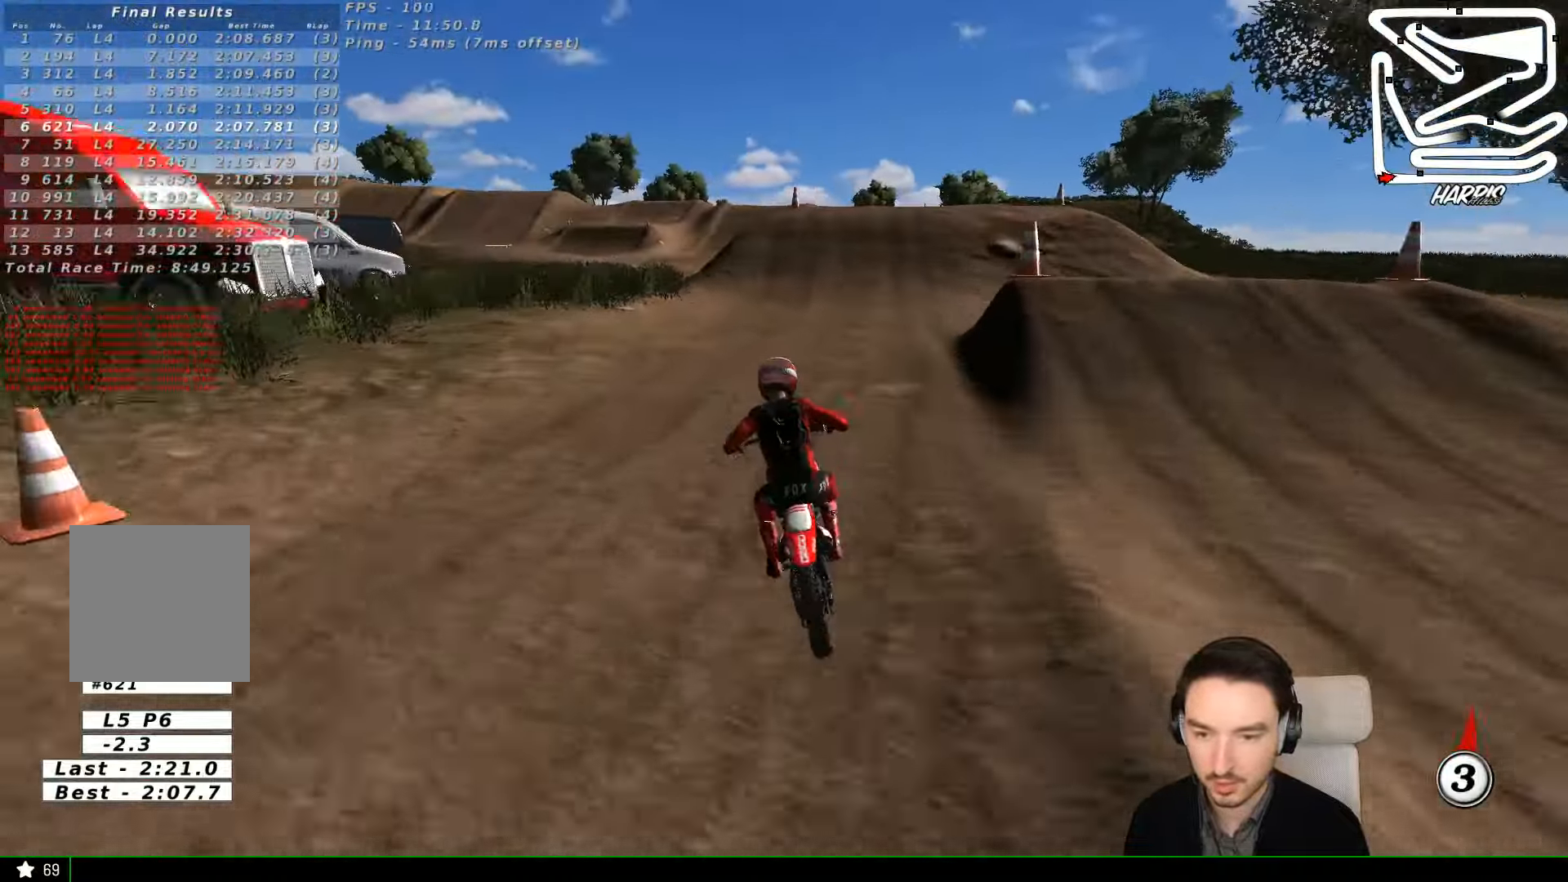
{"buttons": ["R2"], "left_stick": "left", "events": [[200, "left_stick", "center"], [400, "left_stick", "left"]]}
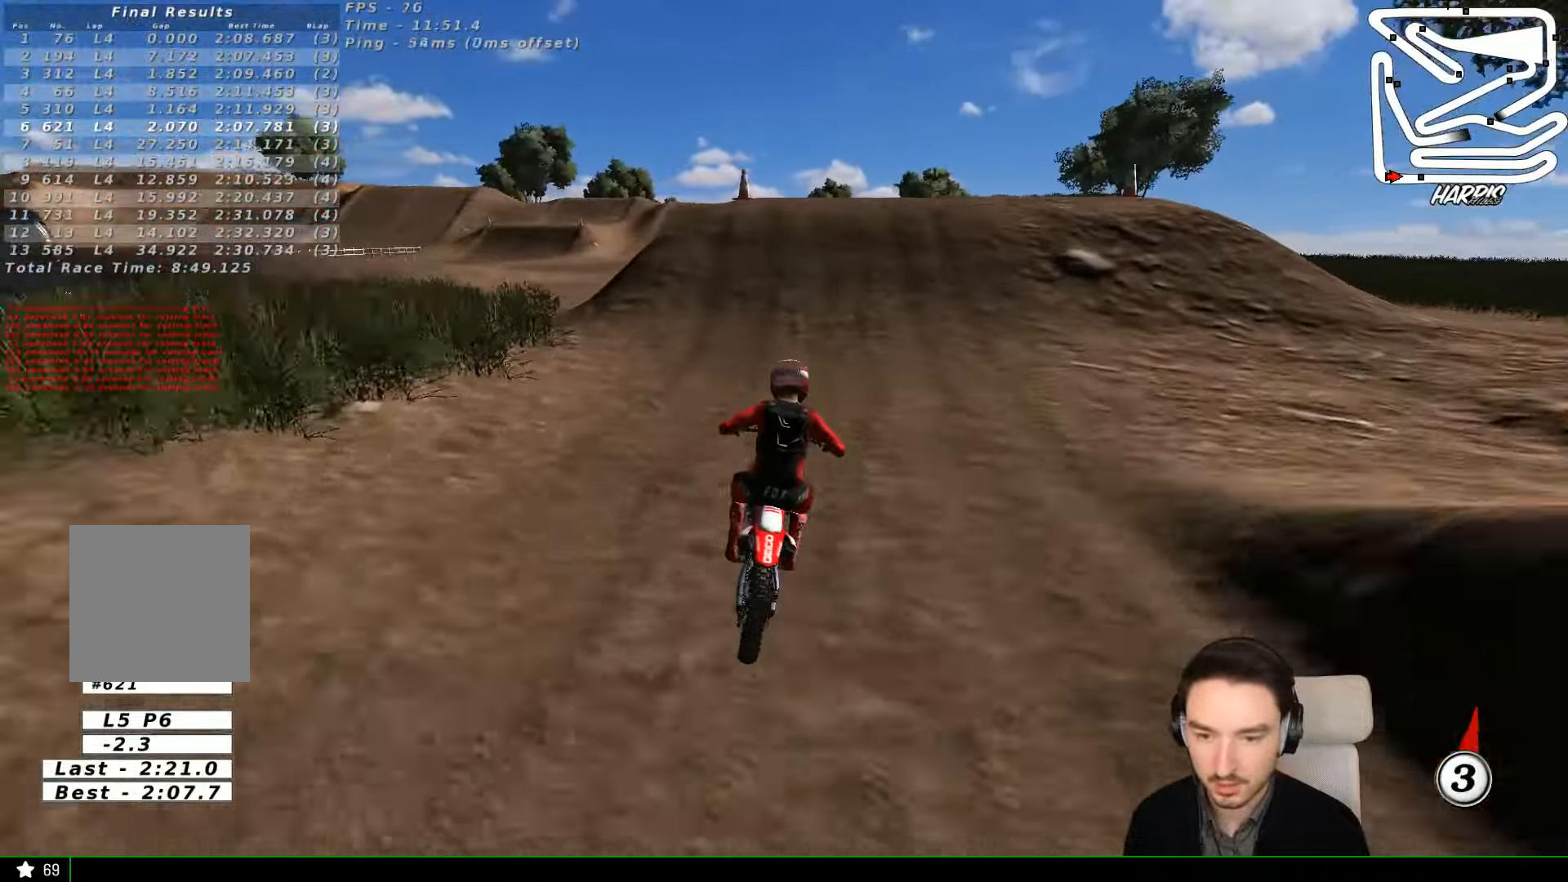
{"buttons": [], "left_stick": "center", "events": [[33, "B", "down"], [33, "left_stick", "center"], [167, "B", "up"], [333, "left_stick", "right"], [367, "R2", "up"], [500, "left_stick", "center"]]}
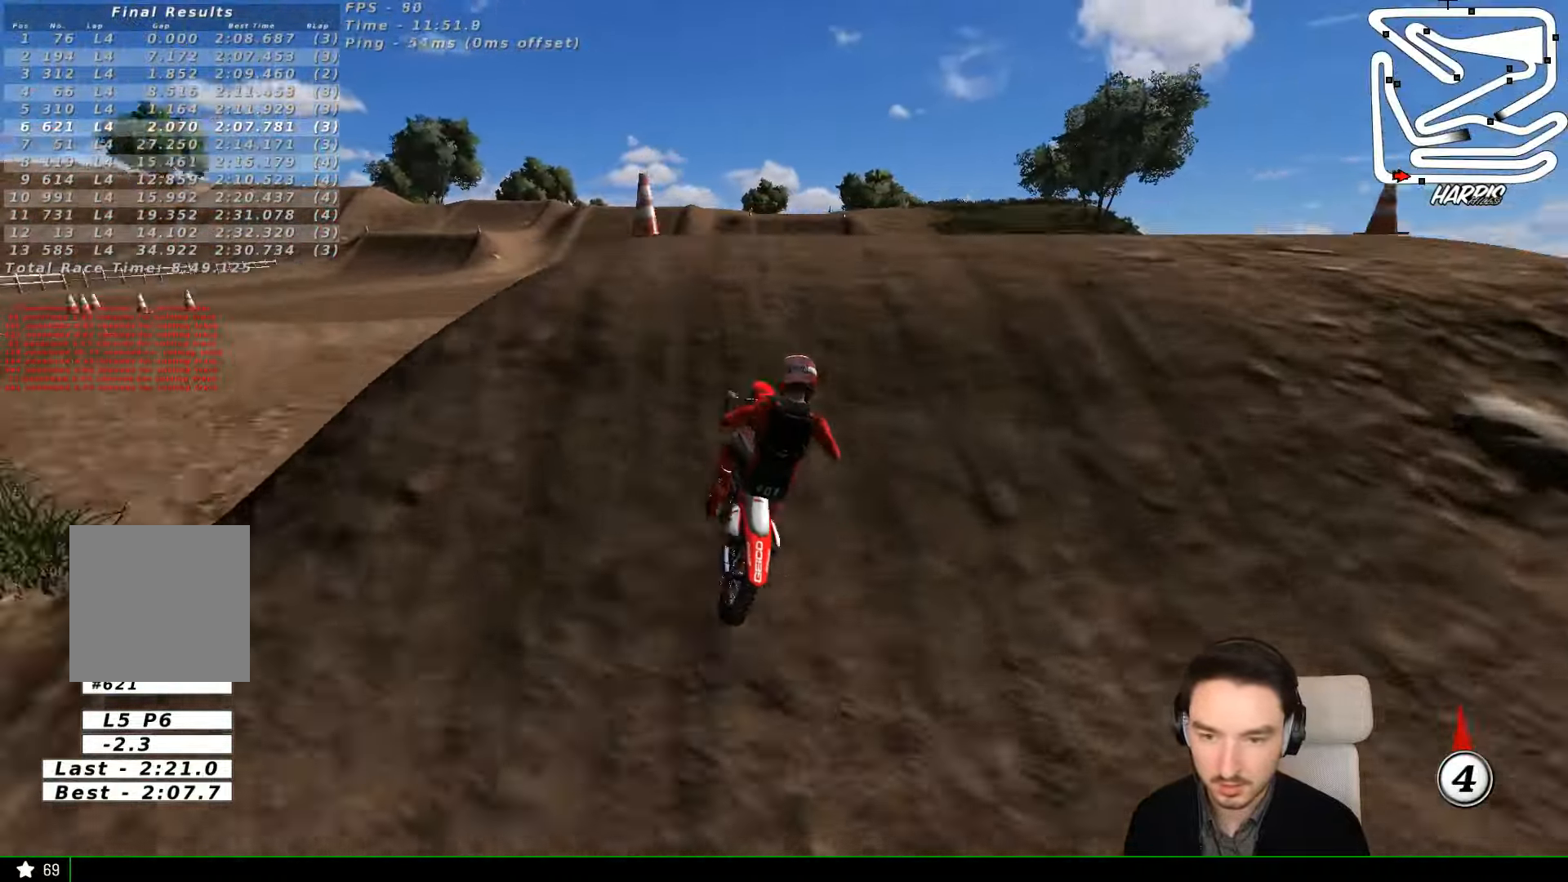
{"buttons": [], "left_stick": "right", "events": [[67, "R2", "down"], [67, "left_stick", "down"], [433, "R2", "up"], [433, "left_stick", "right"]]}
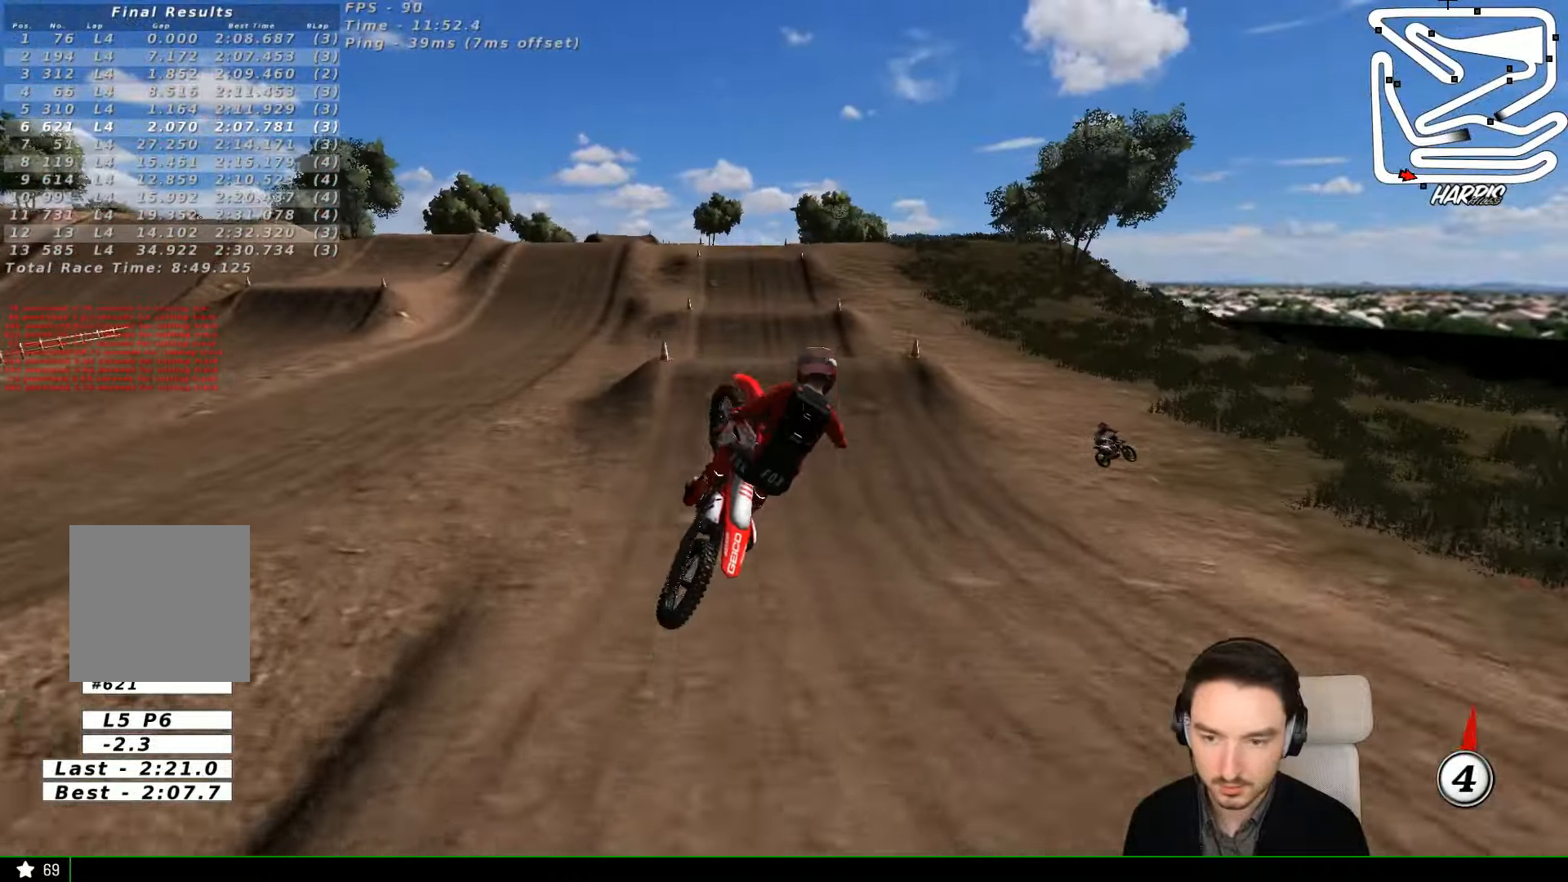
{"buttons": [], "left_stick": "up-right", "events": [[100, "left_stick", "up-right"]]}
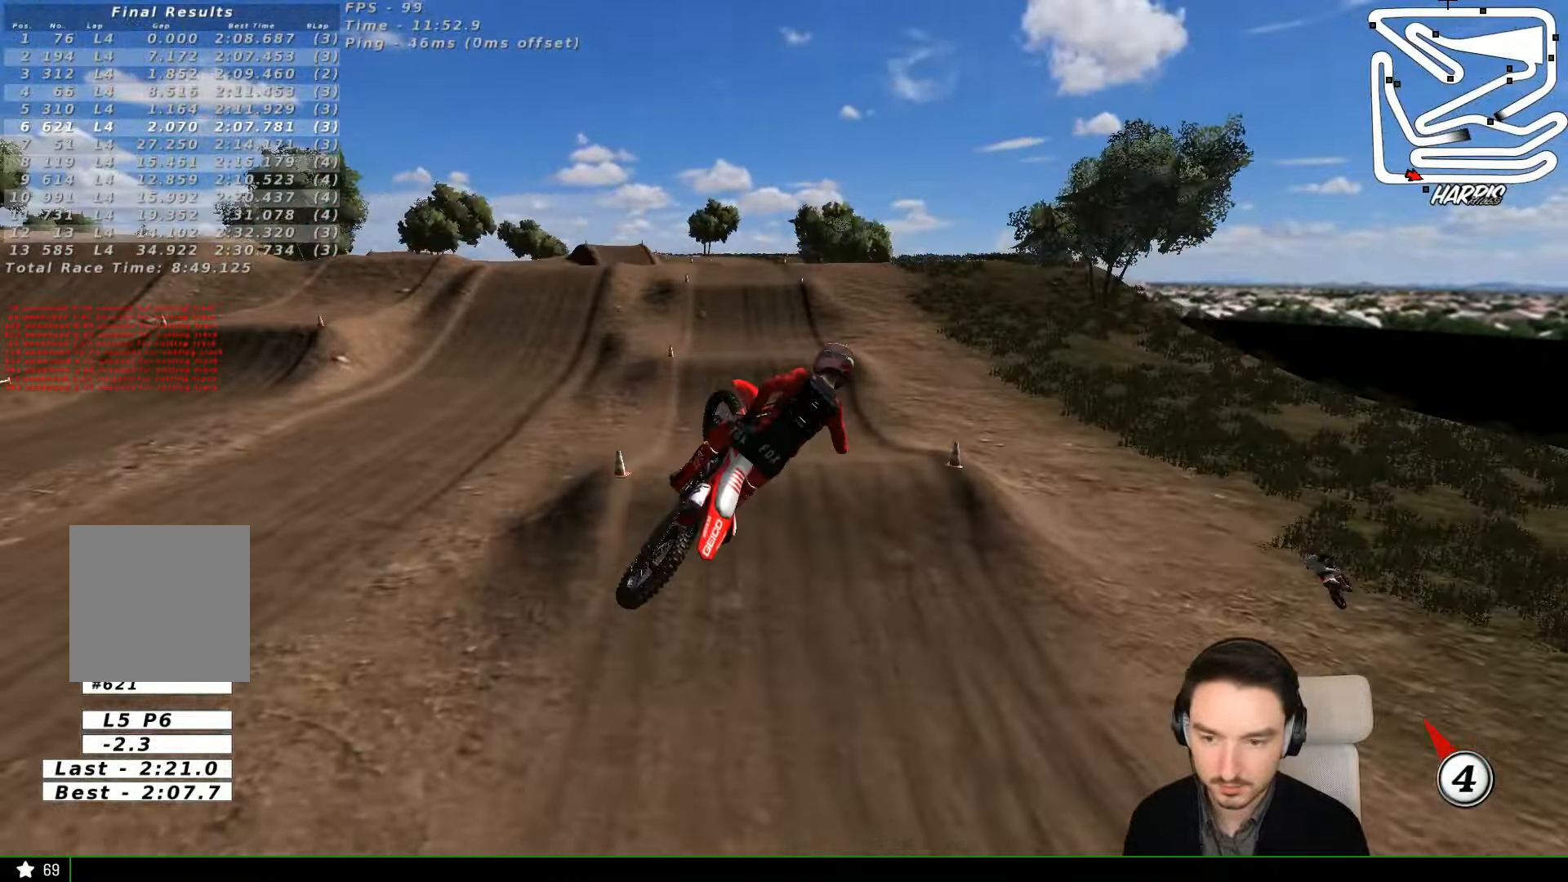
{"buttons": ["R2"], "left_stick": "up-right", "events": [[267, "R2", "down"]]}
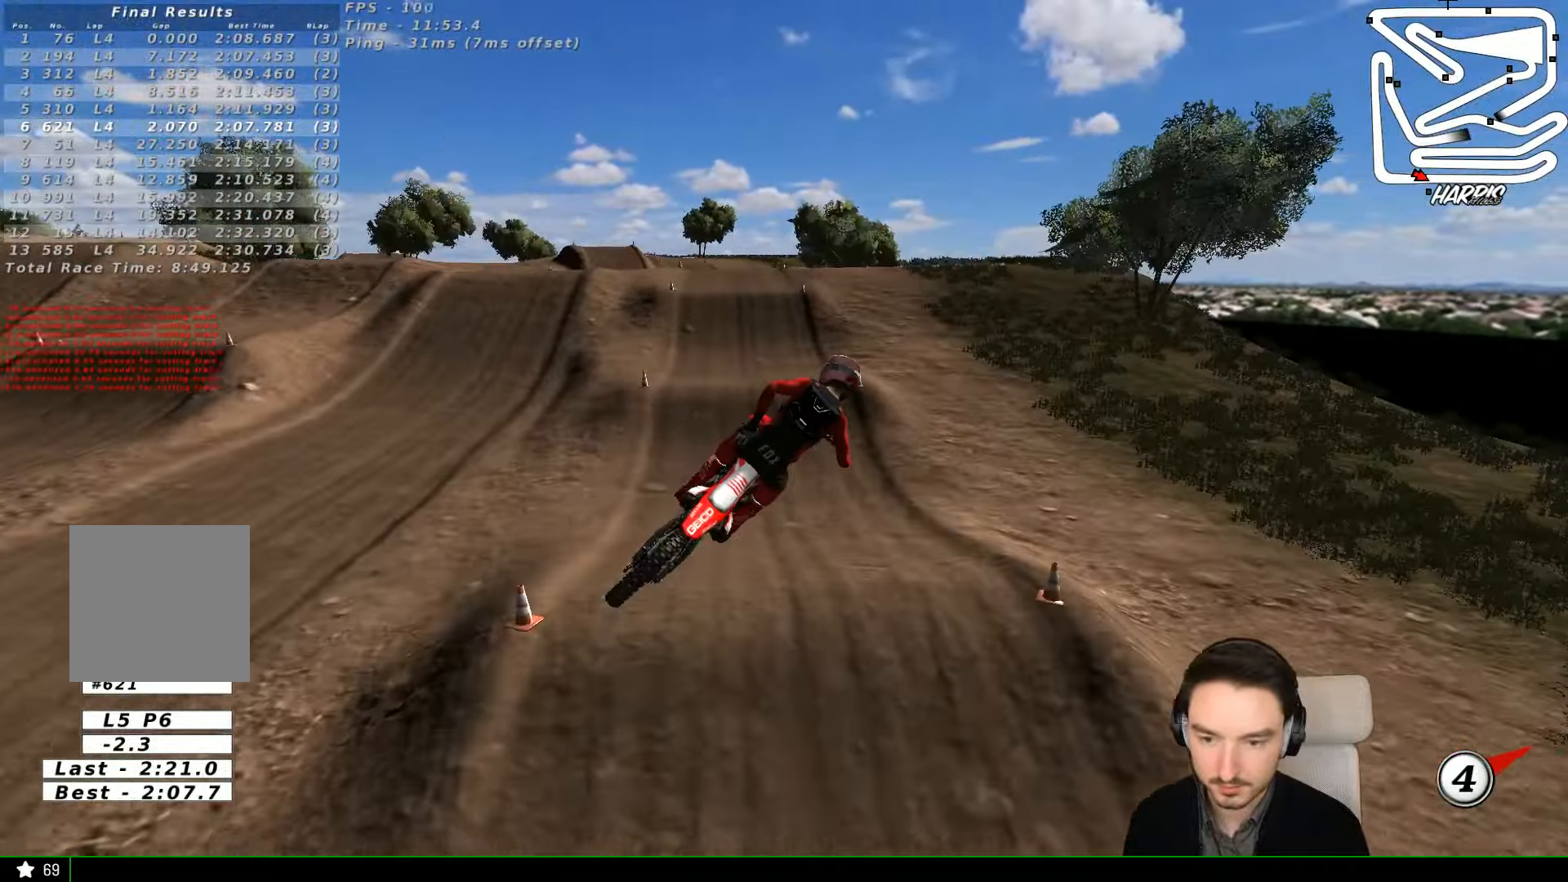
{"buttons": ["R2"], "left_stick": "center", "events": [[200, "left_stick", "center"]]}
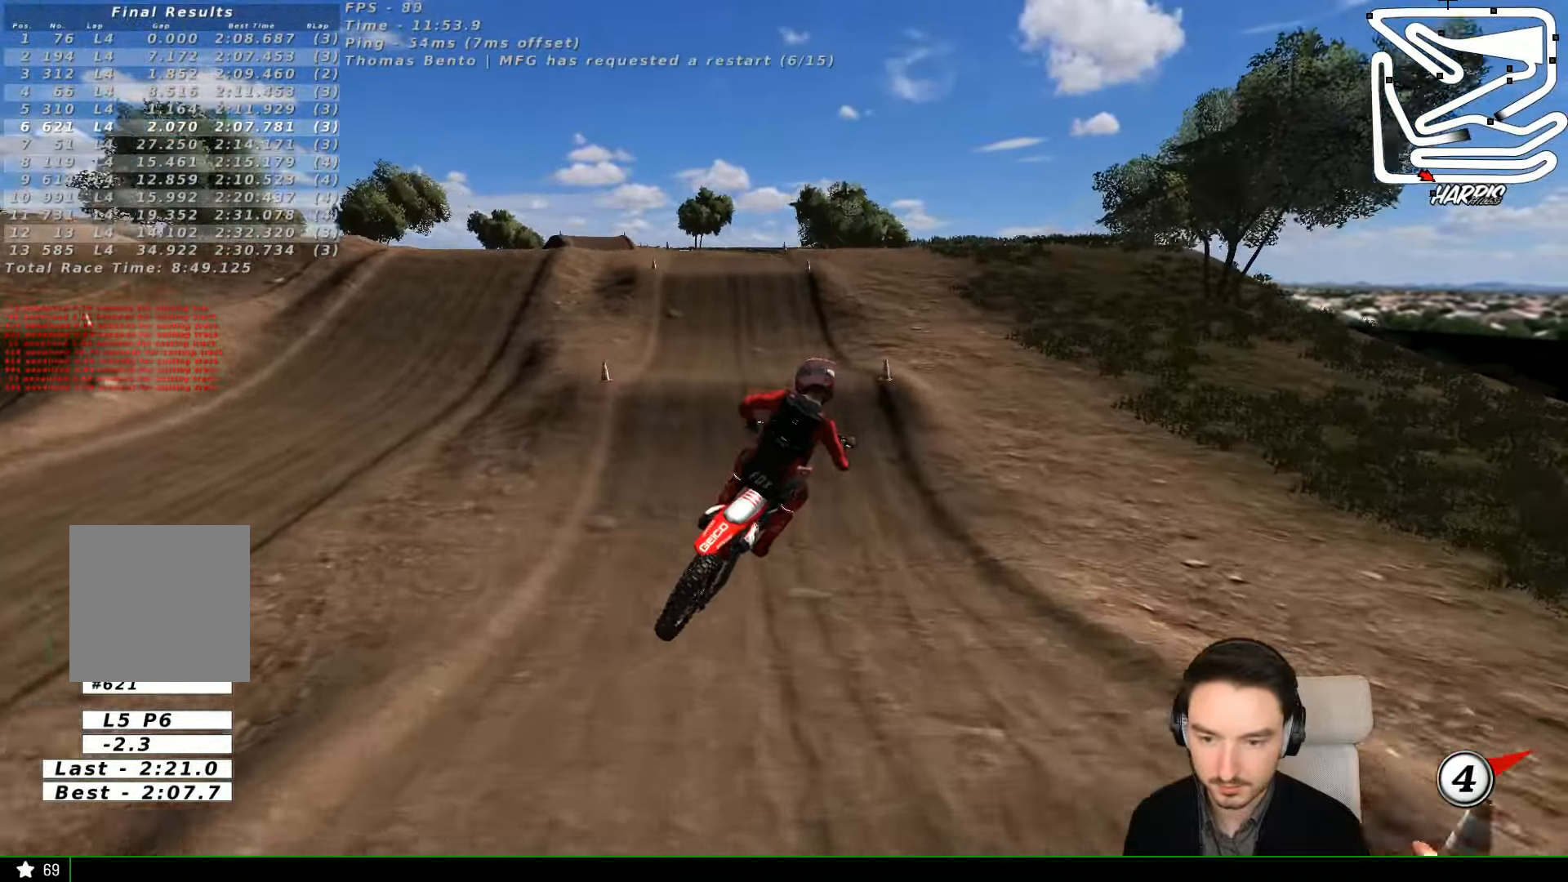
{"buttons": ["R2"], "left_stick": "left", "events": [[333, "left_stick", "left"]]}
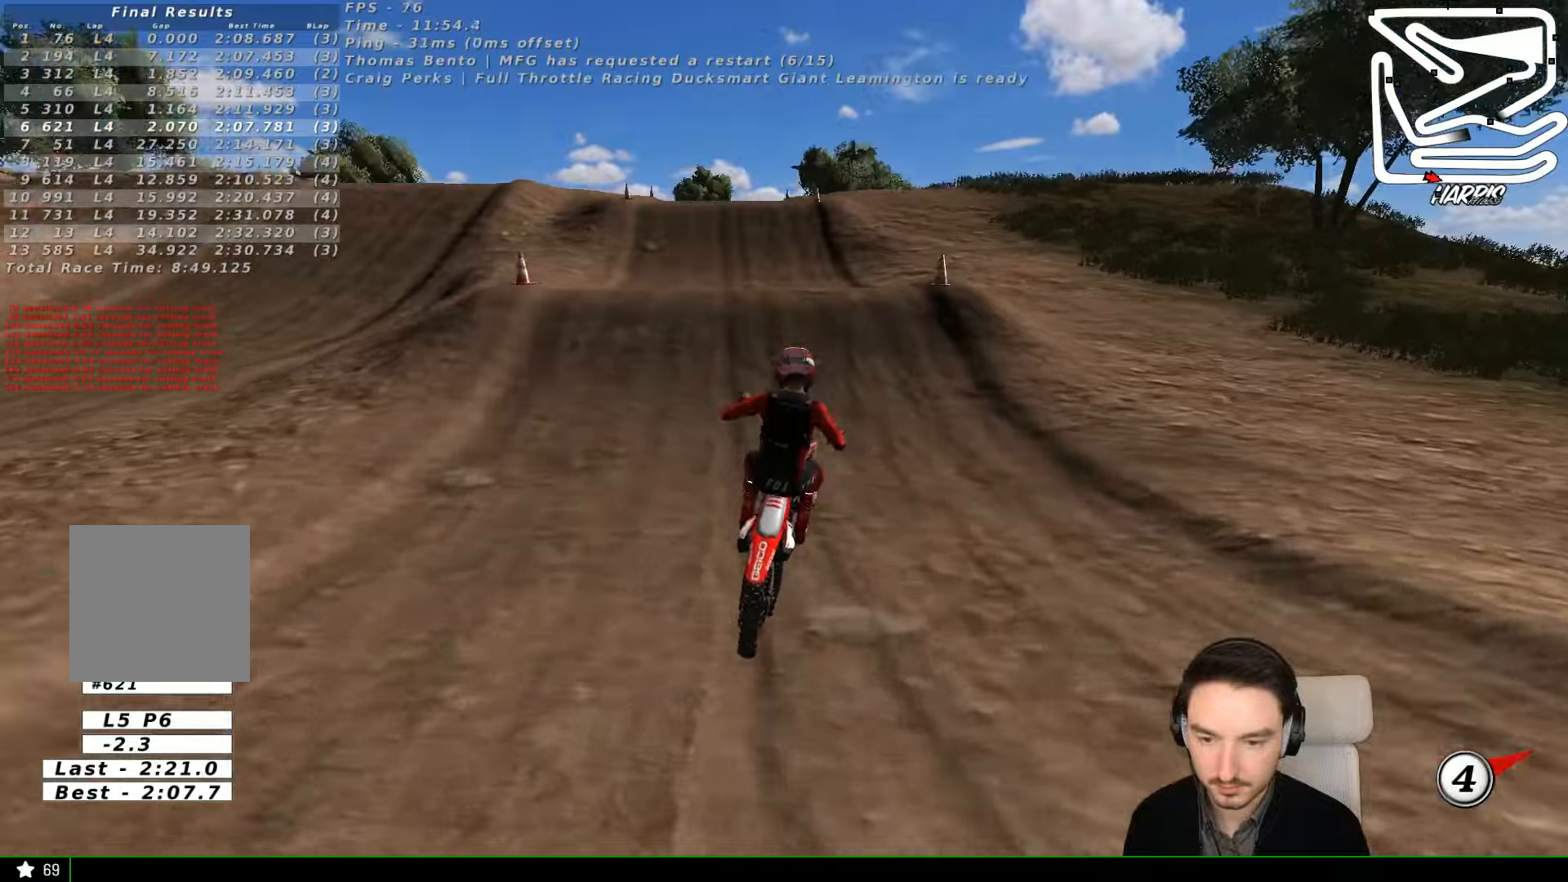
{"buttons": ["R2"], "left_stick": "center", "events": [[166, "left_stick", "down-left"], [433, "left_stick", "center"]]}
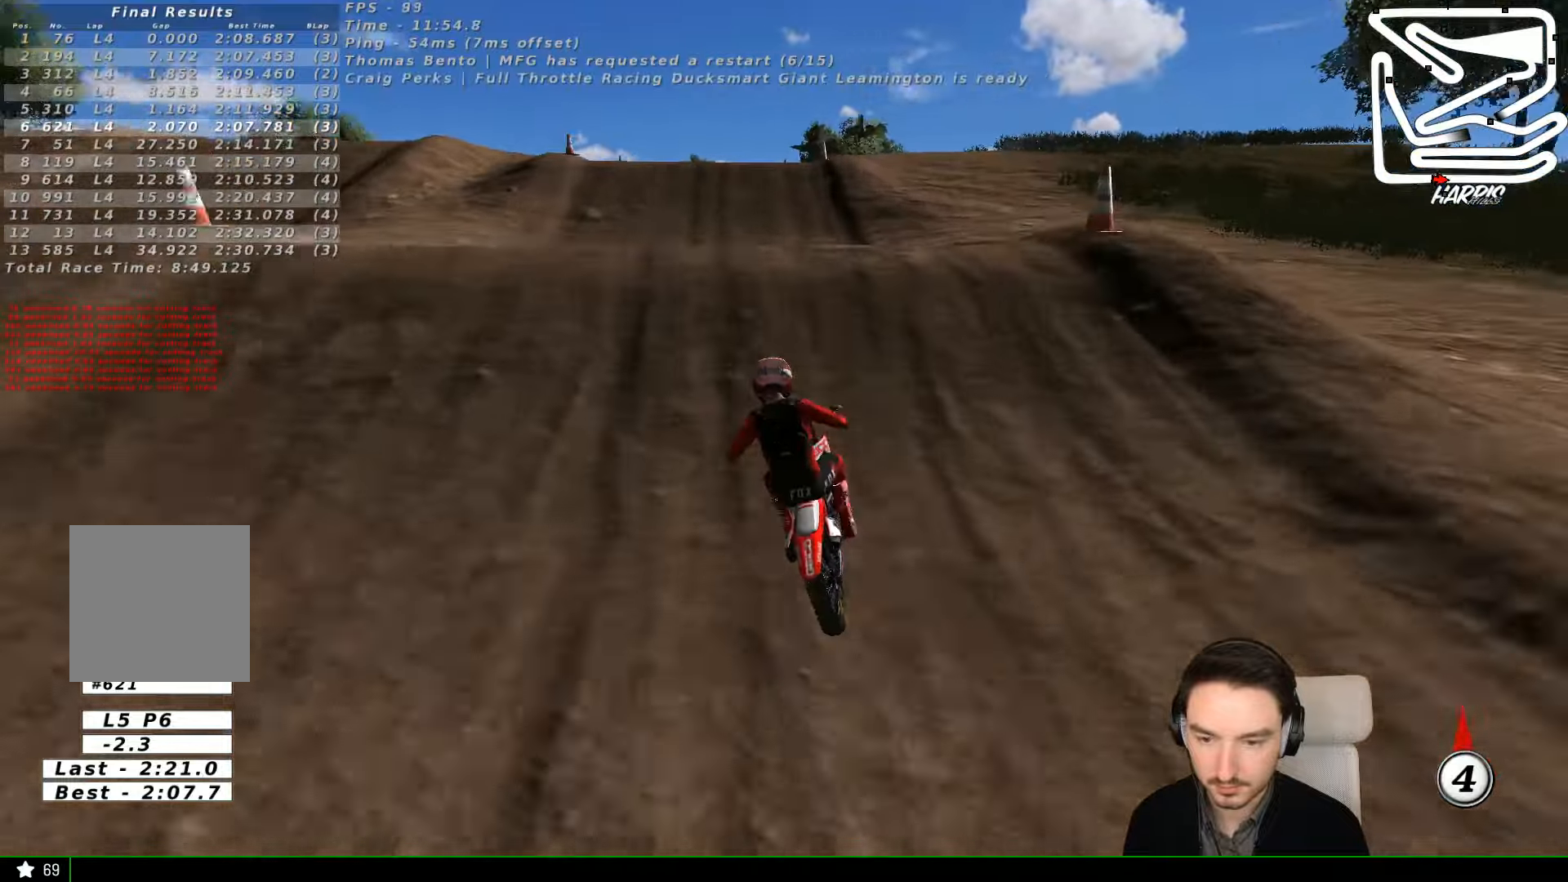
{"buttons": ["R2"], "left_stick": "down-left", "events": [[266, "left_stick", "down-left"]]}
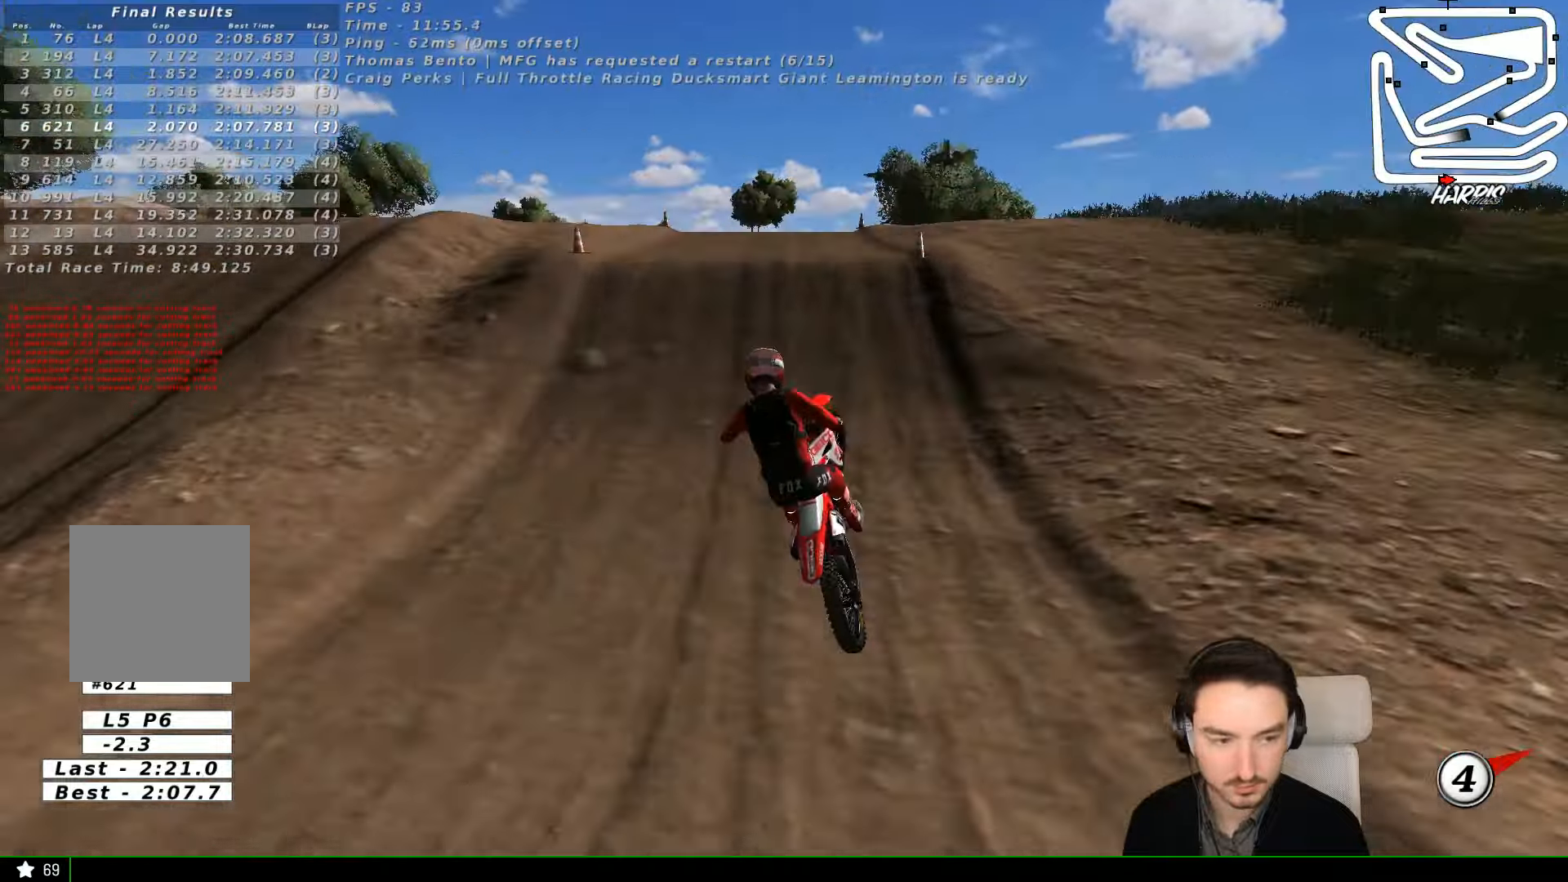
{"buttons": [], "left_stick": "right", "events": [[66, "R2", "up"], [400, "left_stick", "down-right"], [500, "left_stick", "right"]]}
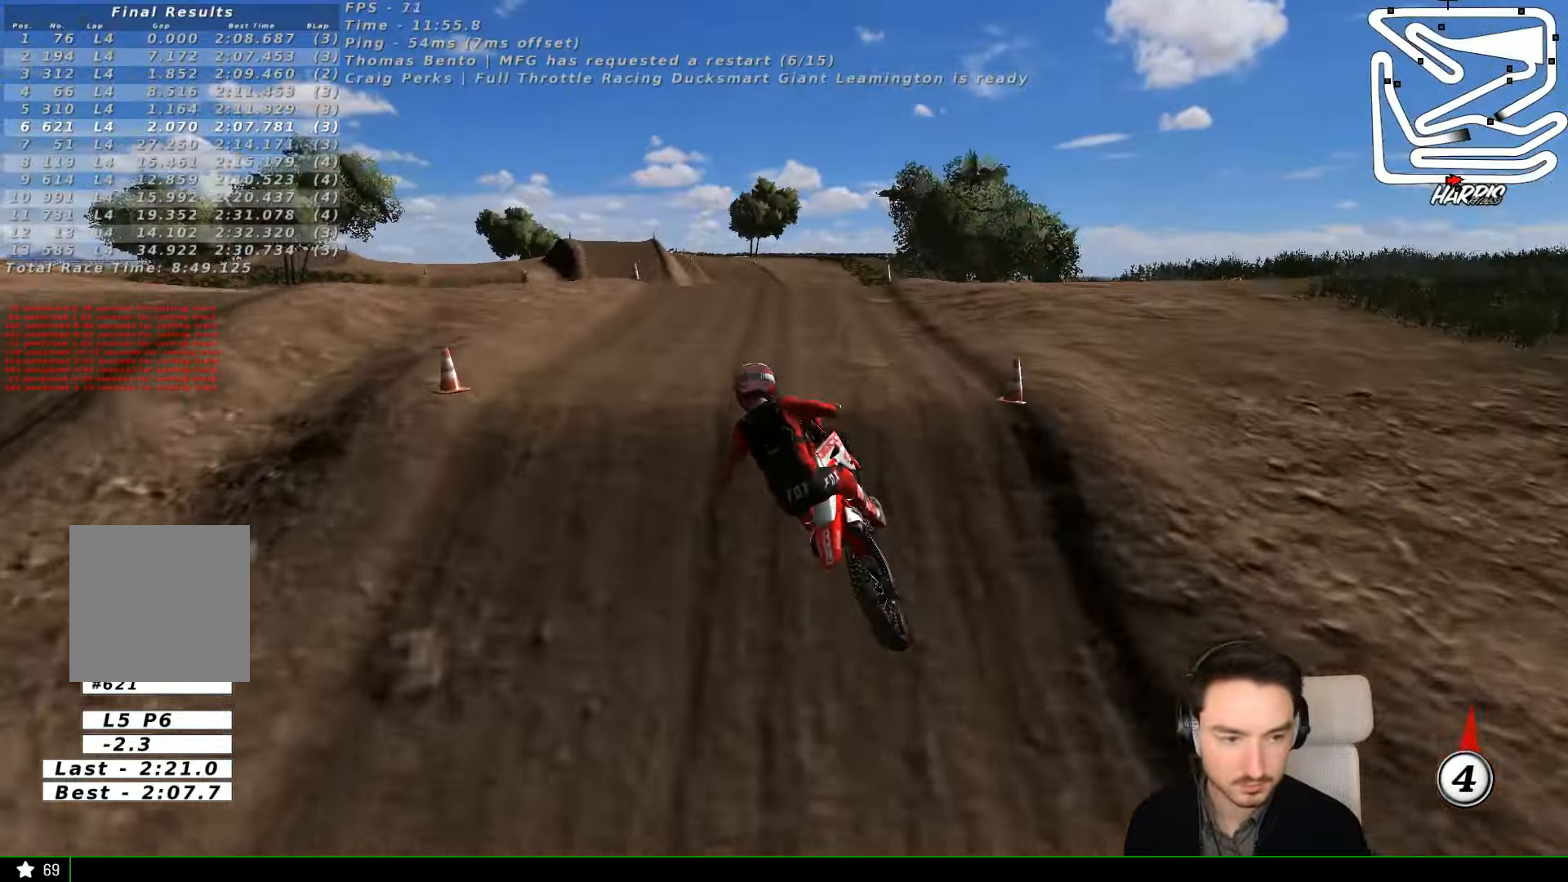
{"buttons": ["R2"], "left_stick": "up-left", "events": [[133, "left_stick", "up-right"], [233, "R2", "down"], [266, "left_stick", "up"], [433, "left_stick", "up-left"]]}